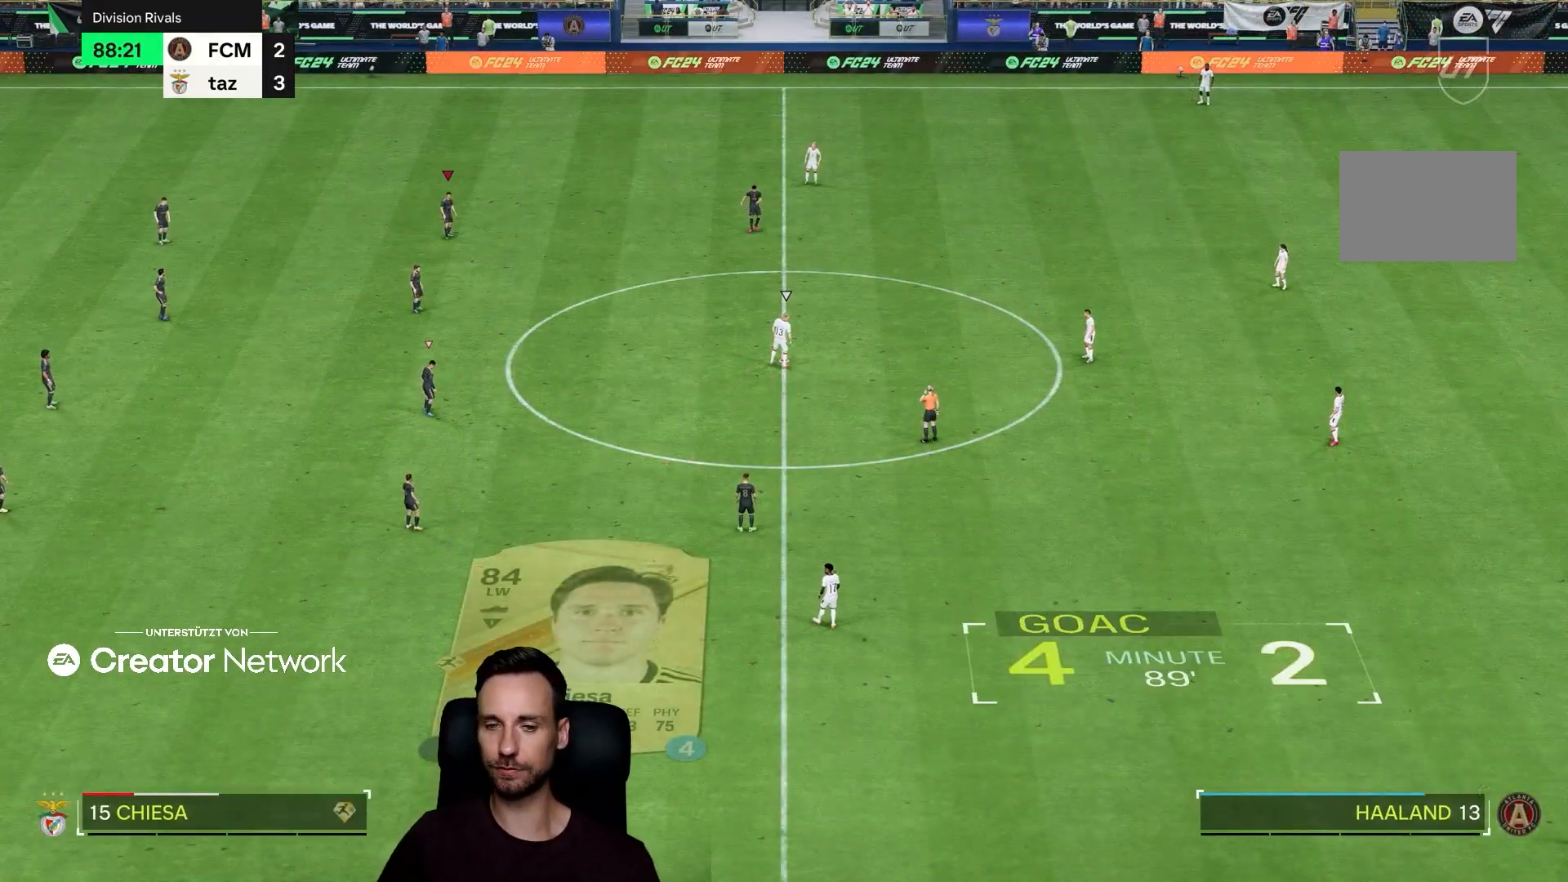
Gameplay with a controller (PlayStation layout); each line is a JSON object with the inputs held at the frame after it. "events" lists button and stick changes between this image and that frame as [ms after this image, input, new state], when the widget could be followed in between. Not read: L3 R3.
{"buttons": [], "left_stick": "down-right", "right_stick": "center", "events": [[384, "left_stick", "down-right"]]}
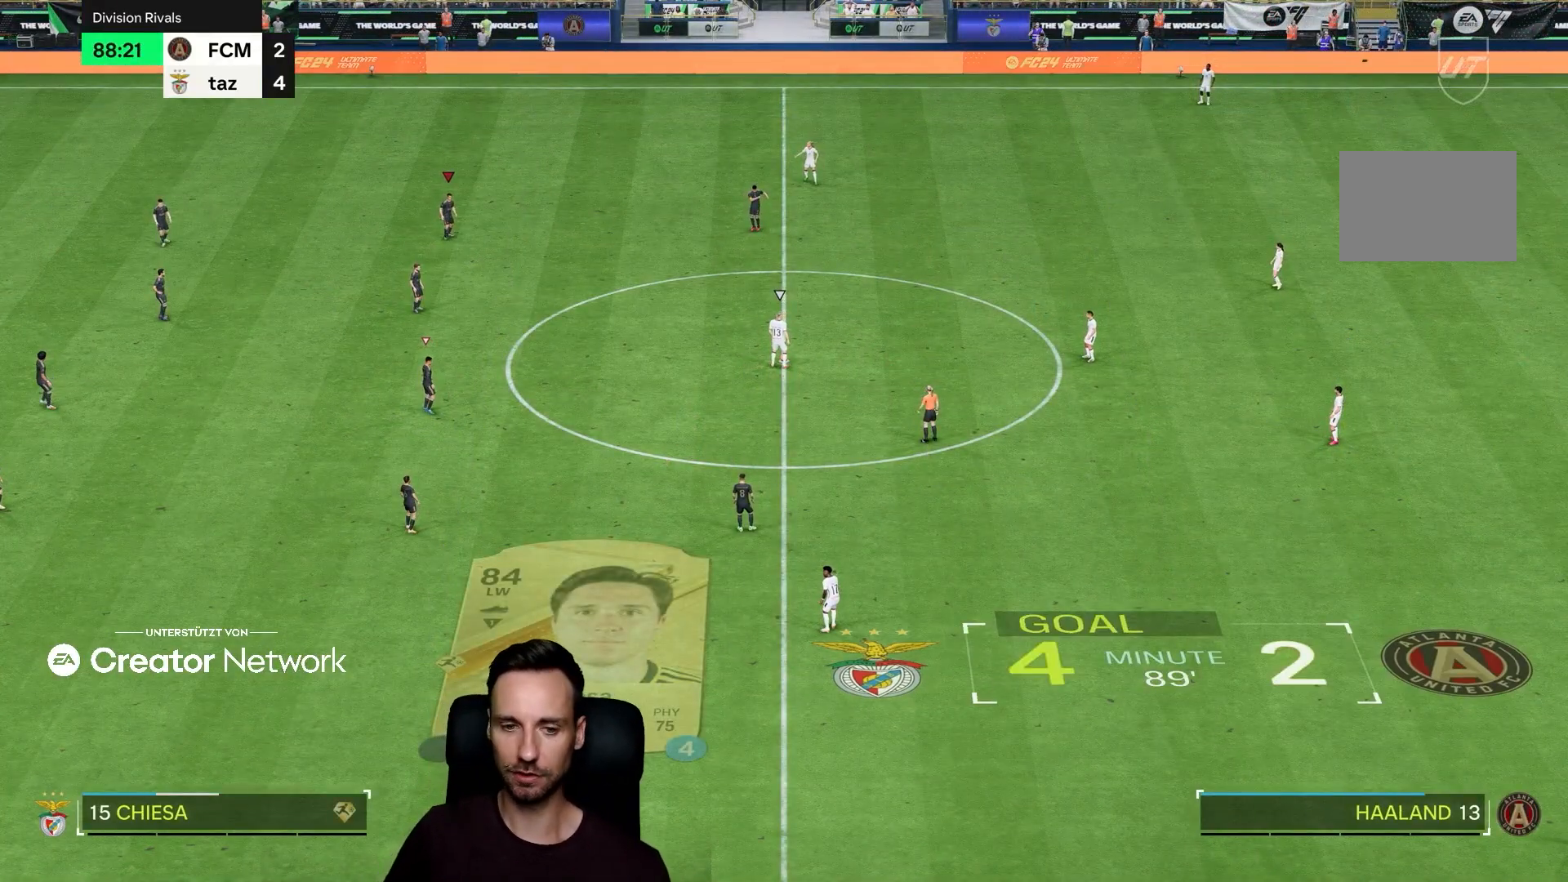
{"buttons": [], "left_stick": "down-right", "right_stick": "center", "events": []}
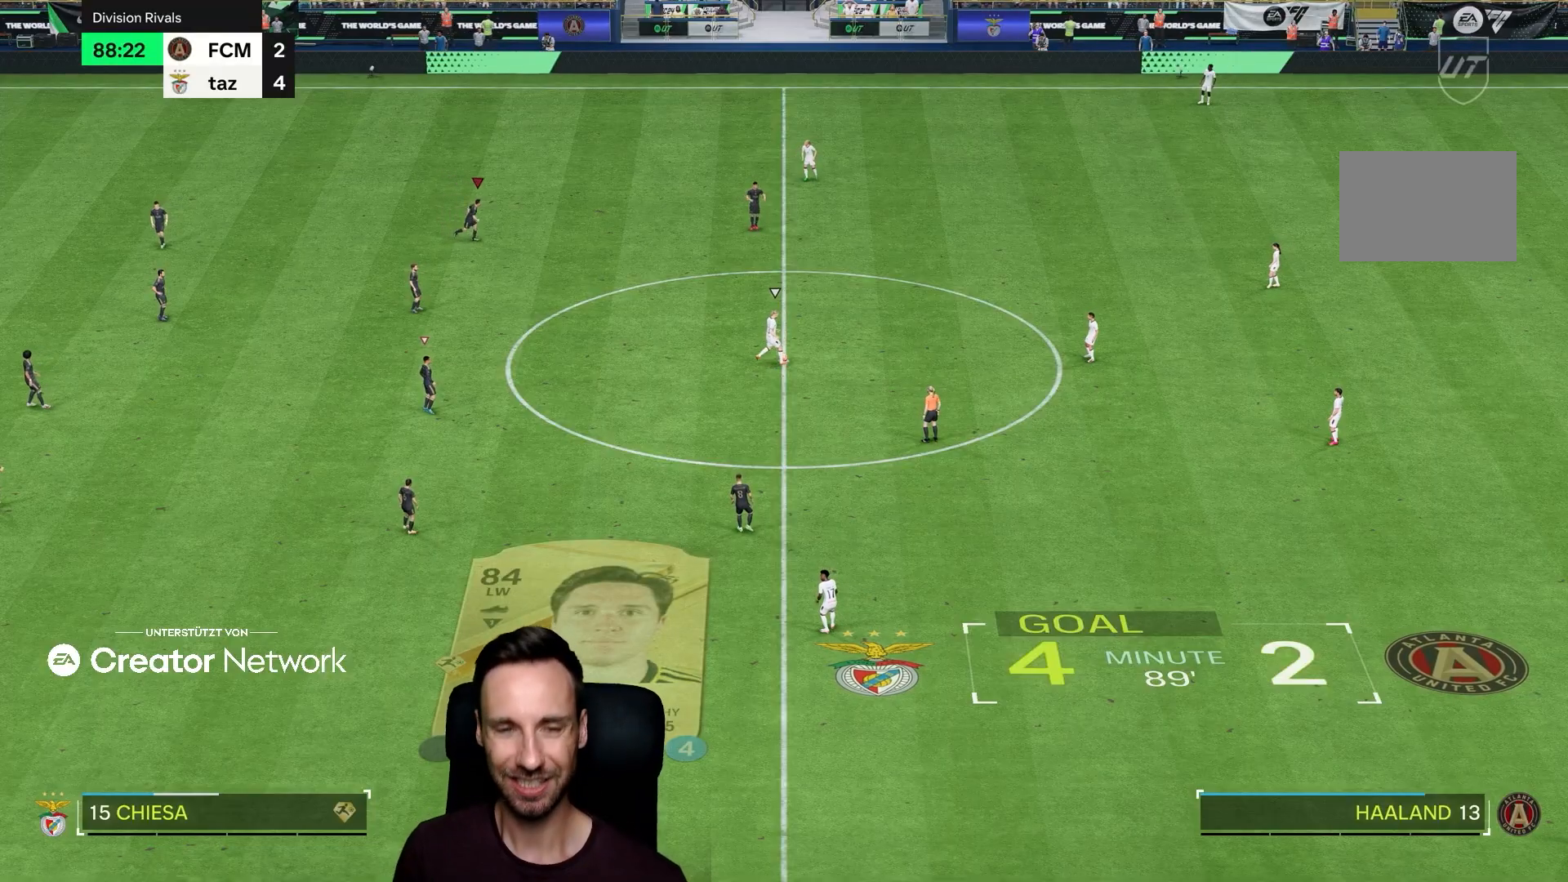
{"buttons": [], "left_stick": "center", "right_stick": "center", "events": [[17, "left_stick", "right"], [334, "left_stick", "center"]]}
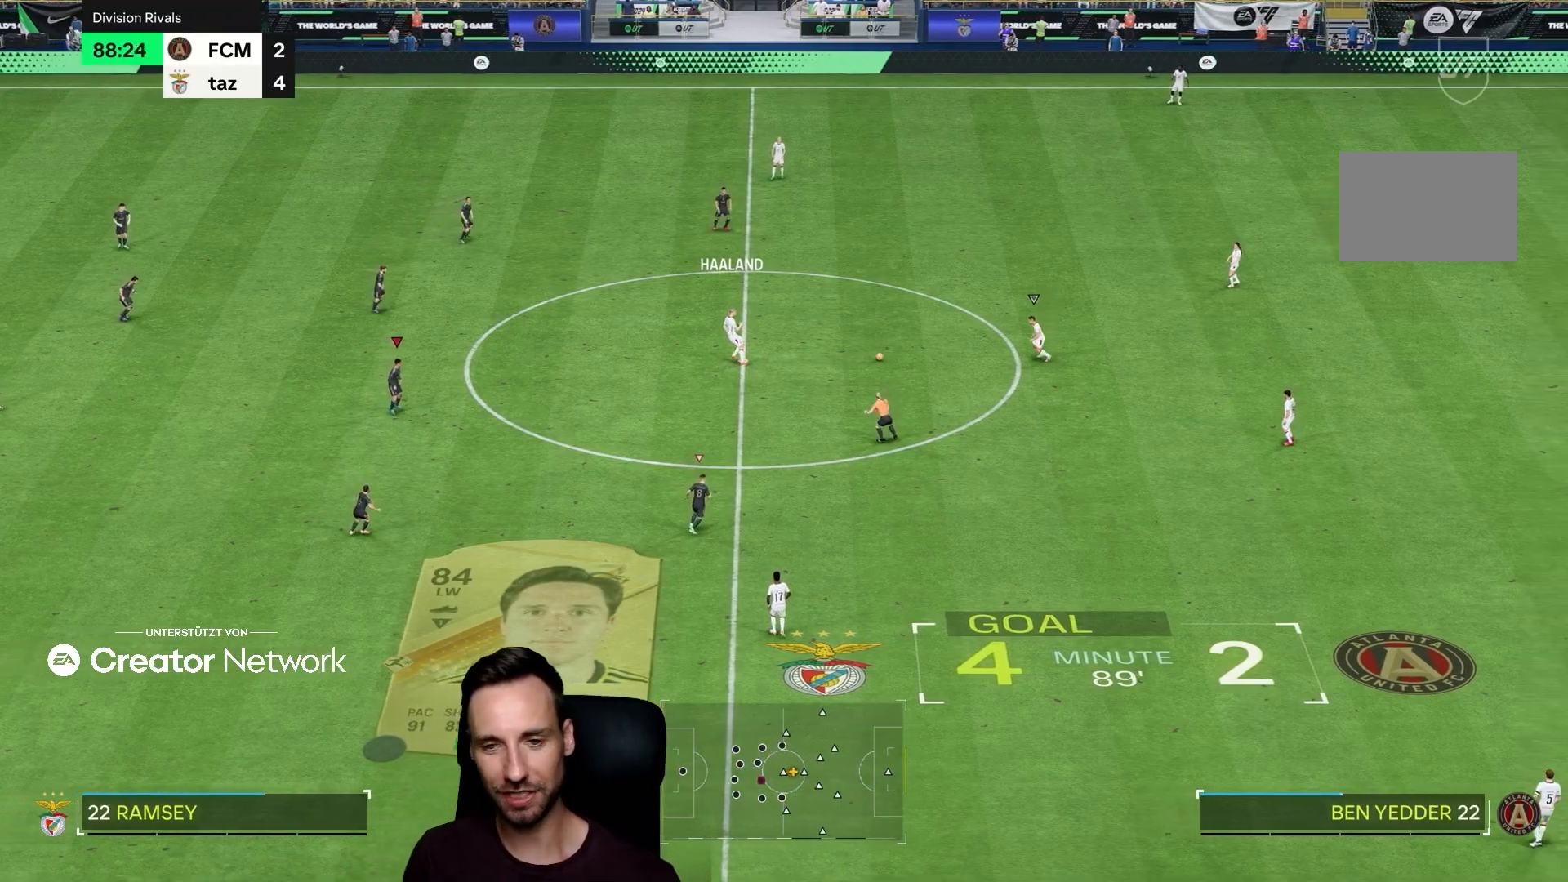
{"buttons": [], "left_stick": "right", "right_stick": "center", "events": [[50, "left_stick", "right"]]}
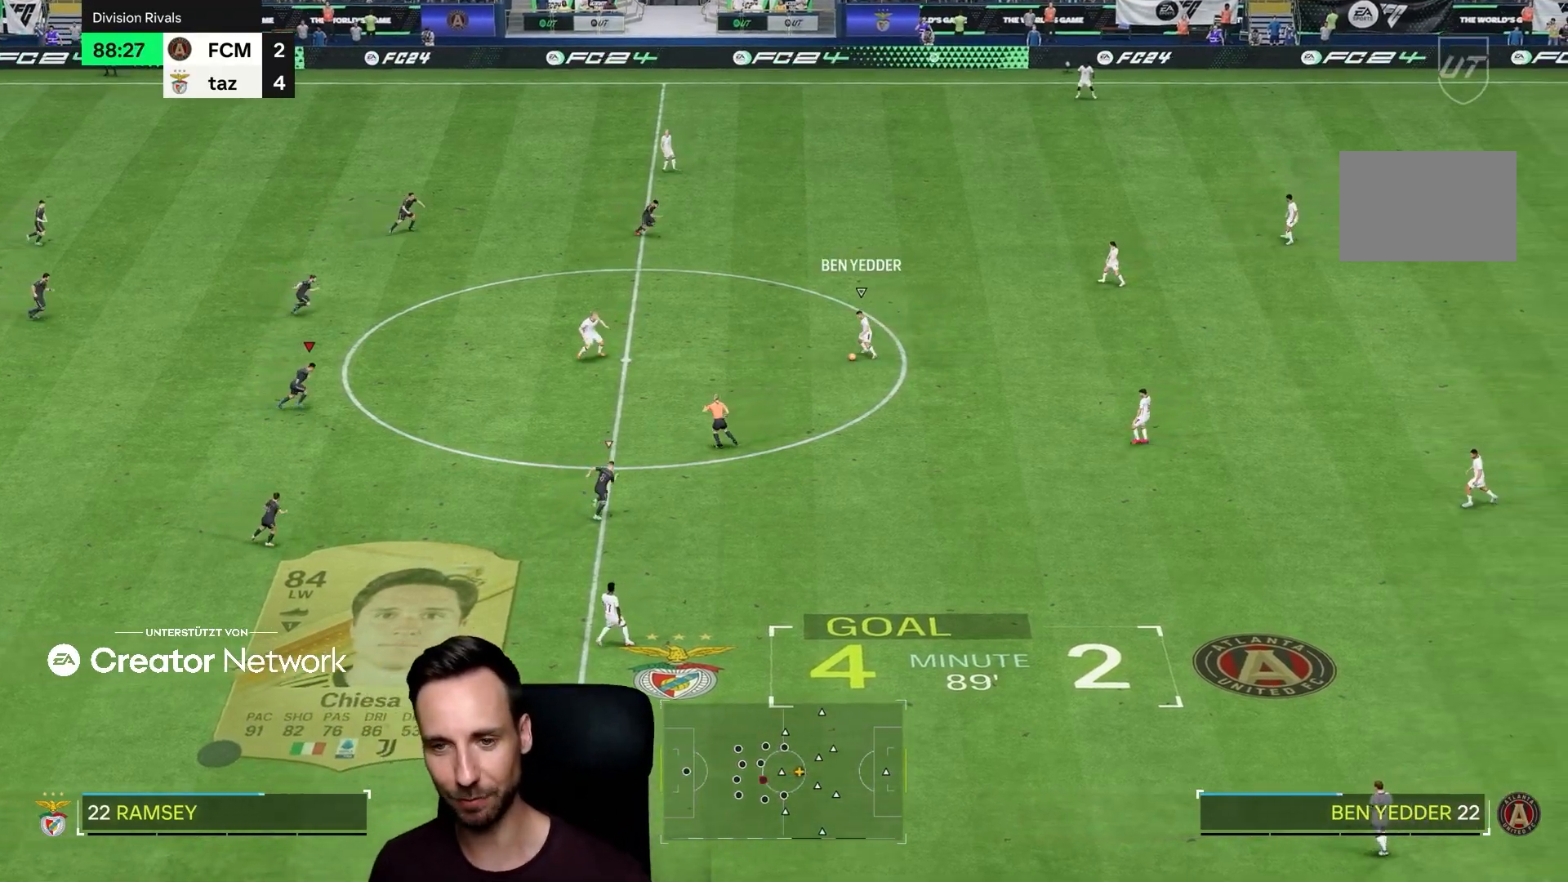
{"buttons": [], "left_stick": "right", "right_stick": "center", "events": []}
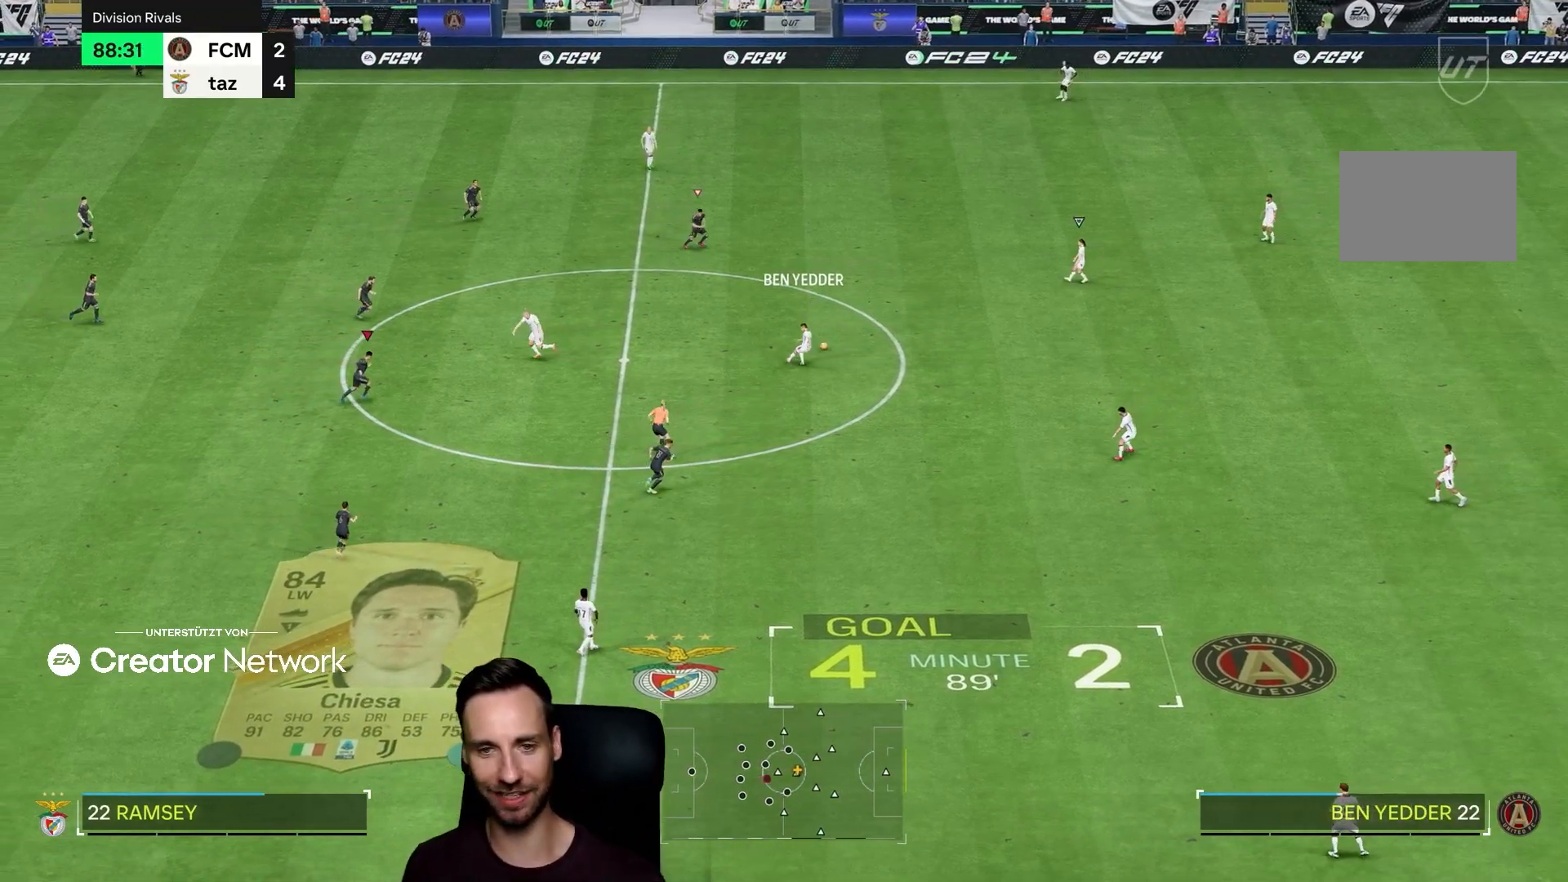
{"buttons": [], "left_stick": "right", "right_stick": "center", "events": []}
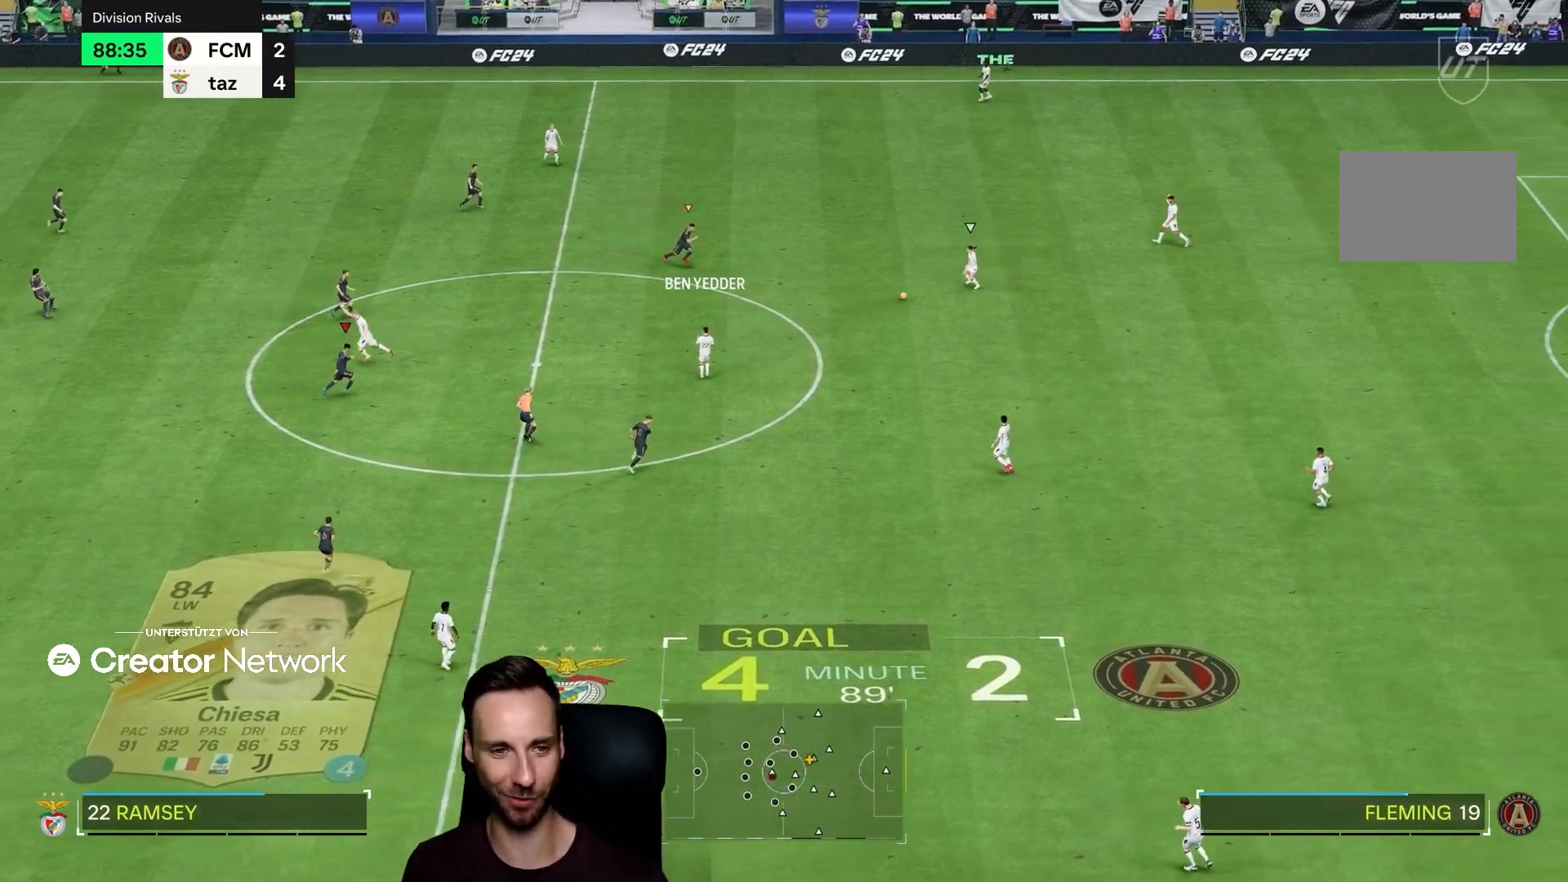
{"buttons": ["L2"], "left_stick": "down", "right_stick": "center", "events": [[100, "left_stick", "down-right"], [100, "right_stick", "left"], [217, "left_stick", "center"], [267, "right_stick", "center"], [300, "L2", "down"], [317, "left_stick", "down"]]}
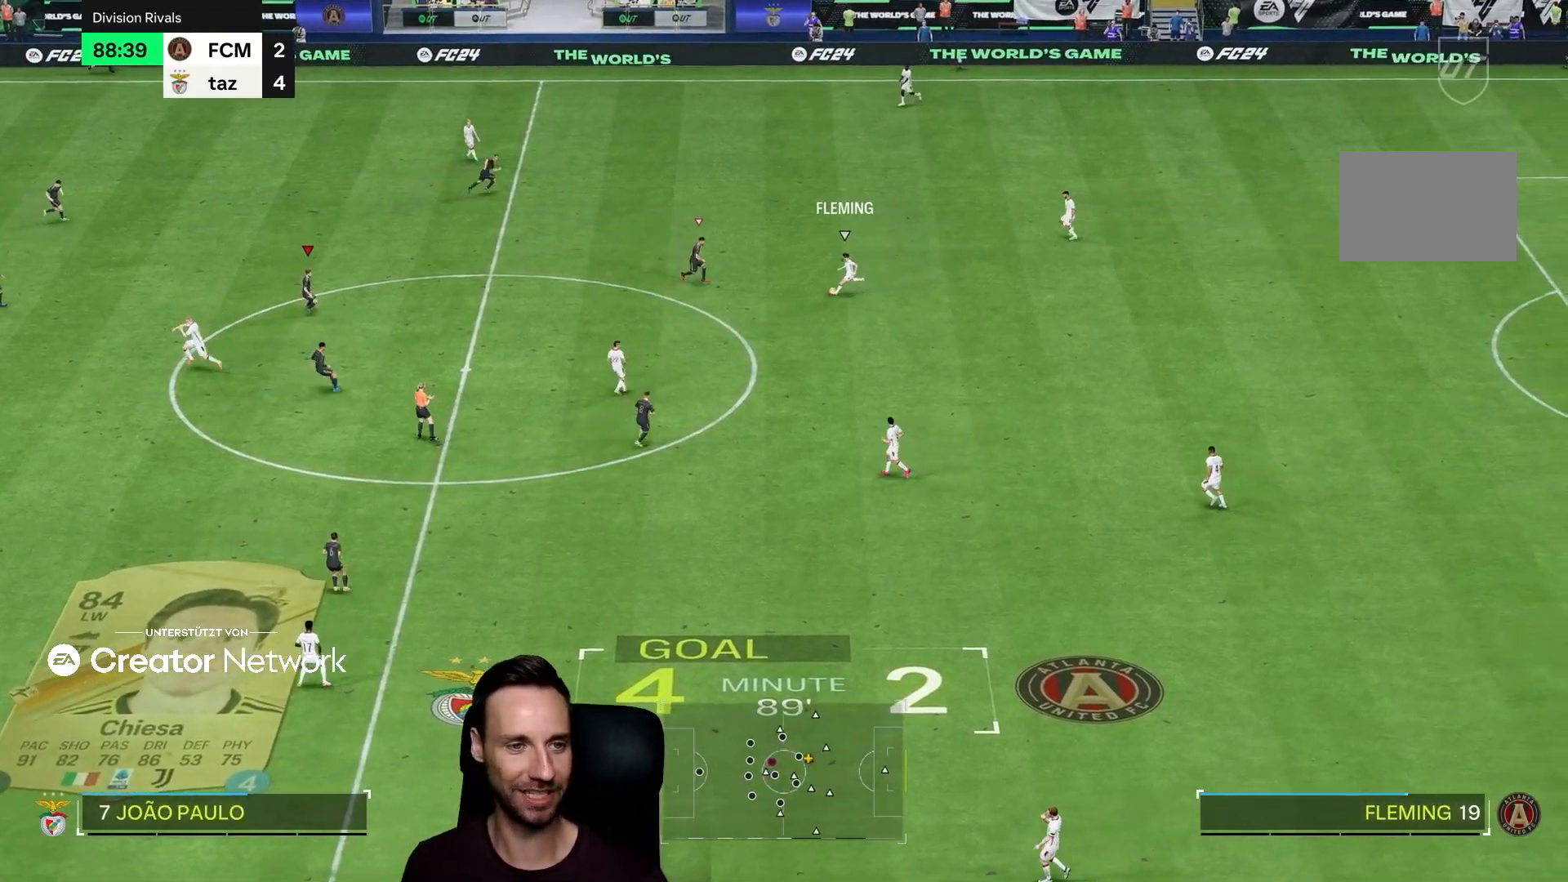
{"buttons": [], "left_stick": "down-left", "right_stick": "center", "events": [[100, "left_stick", "down-left"], [116, "right_stick", "left"], [233, "right_stick", "center"], [283, "L2", "up"]]}
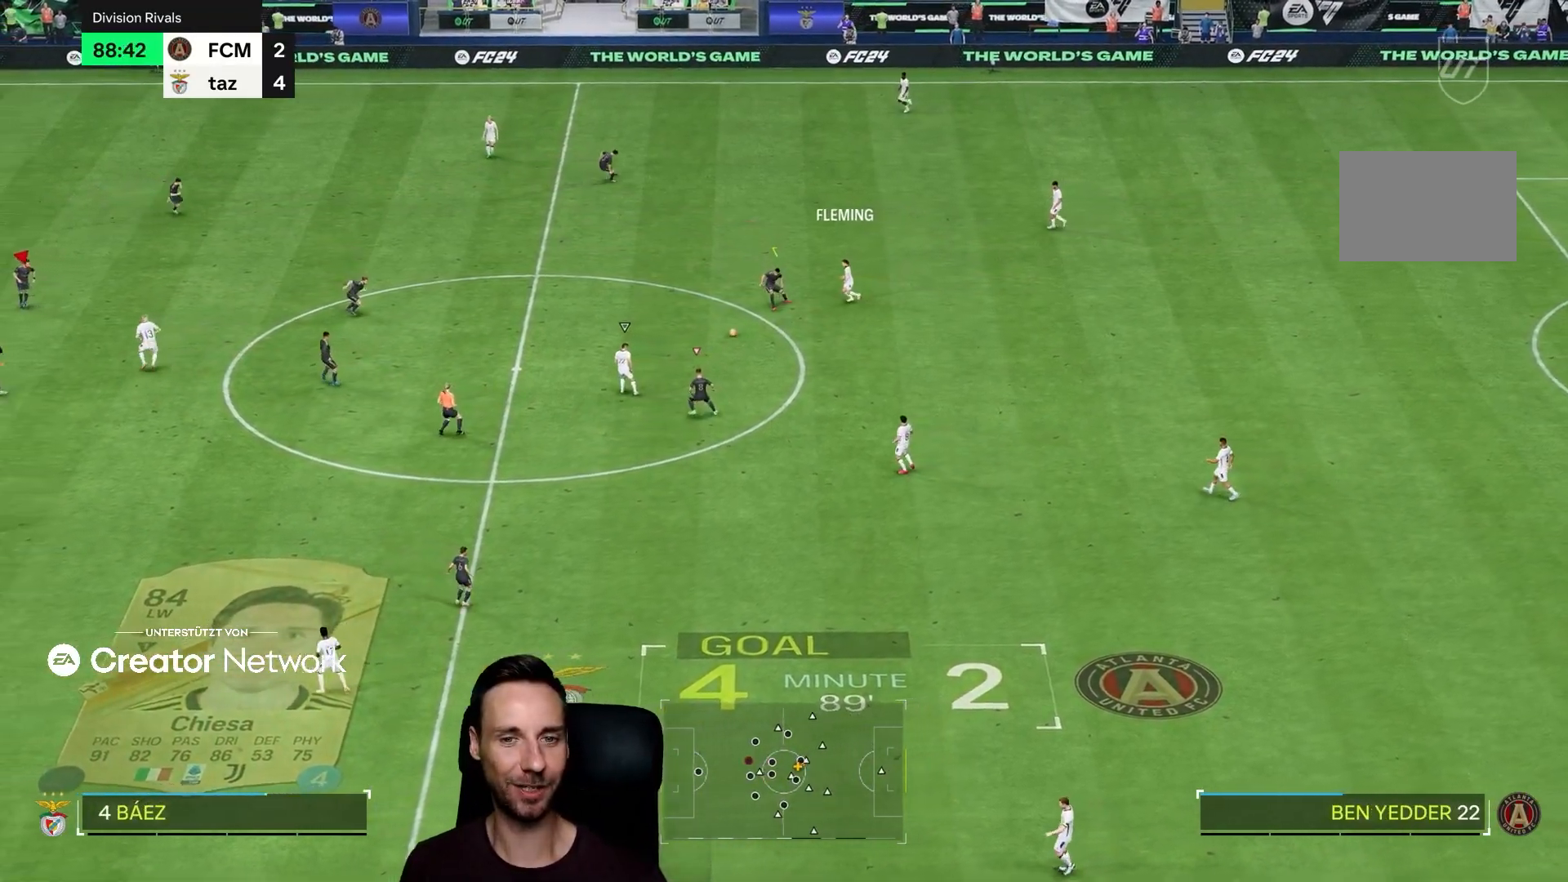
{"buttons": ["R2"], "left_stick": "down", "right_stick": "center", "events": [[84, "R2", "down"], [434, "left_stick", "down"]]}
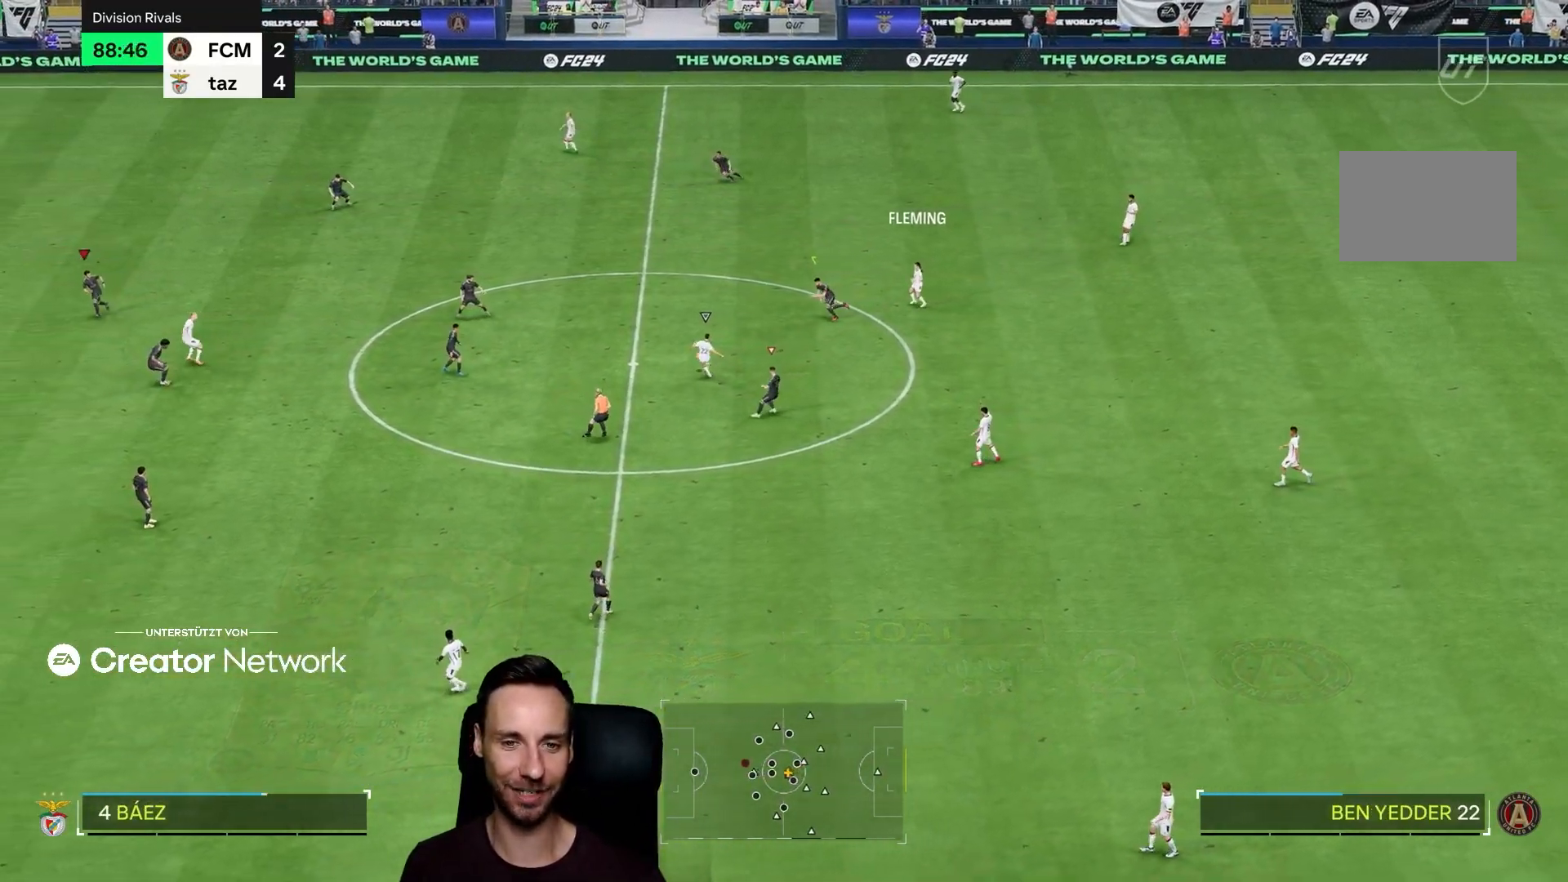
{"buttons": ["R2"], "left_stick": "down-left", "right_stick": "center", "events": [[166, "left_stick", "down-left"]]}
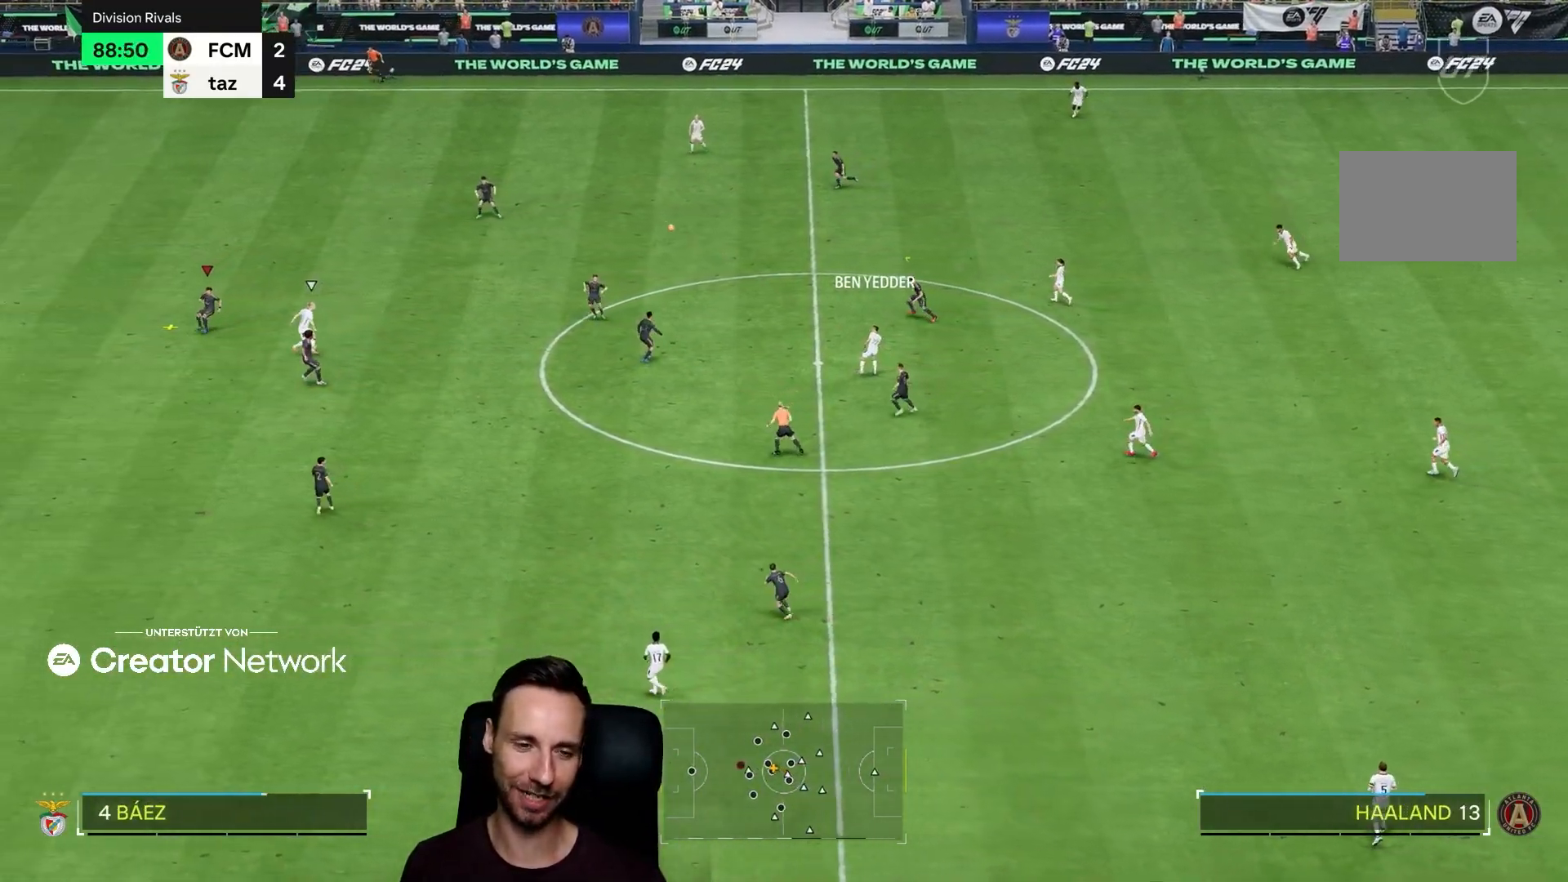
{"buttons": [], "left_stick": "right", "right_stick": "center", "events": [[167, "R2", "up"], [284, "left_stick", "right"]]}
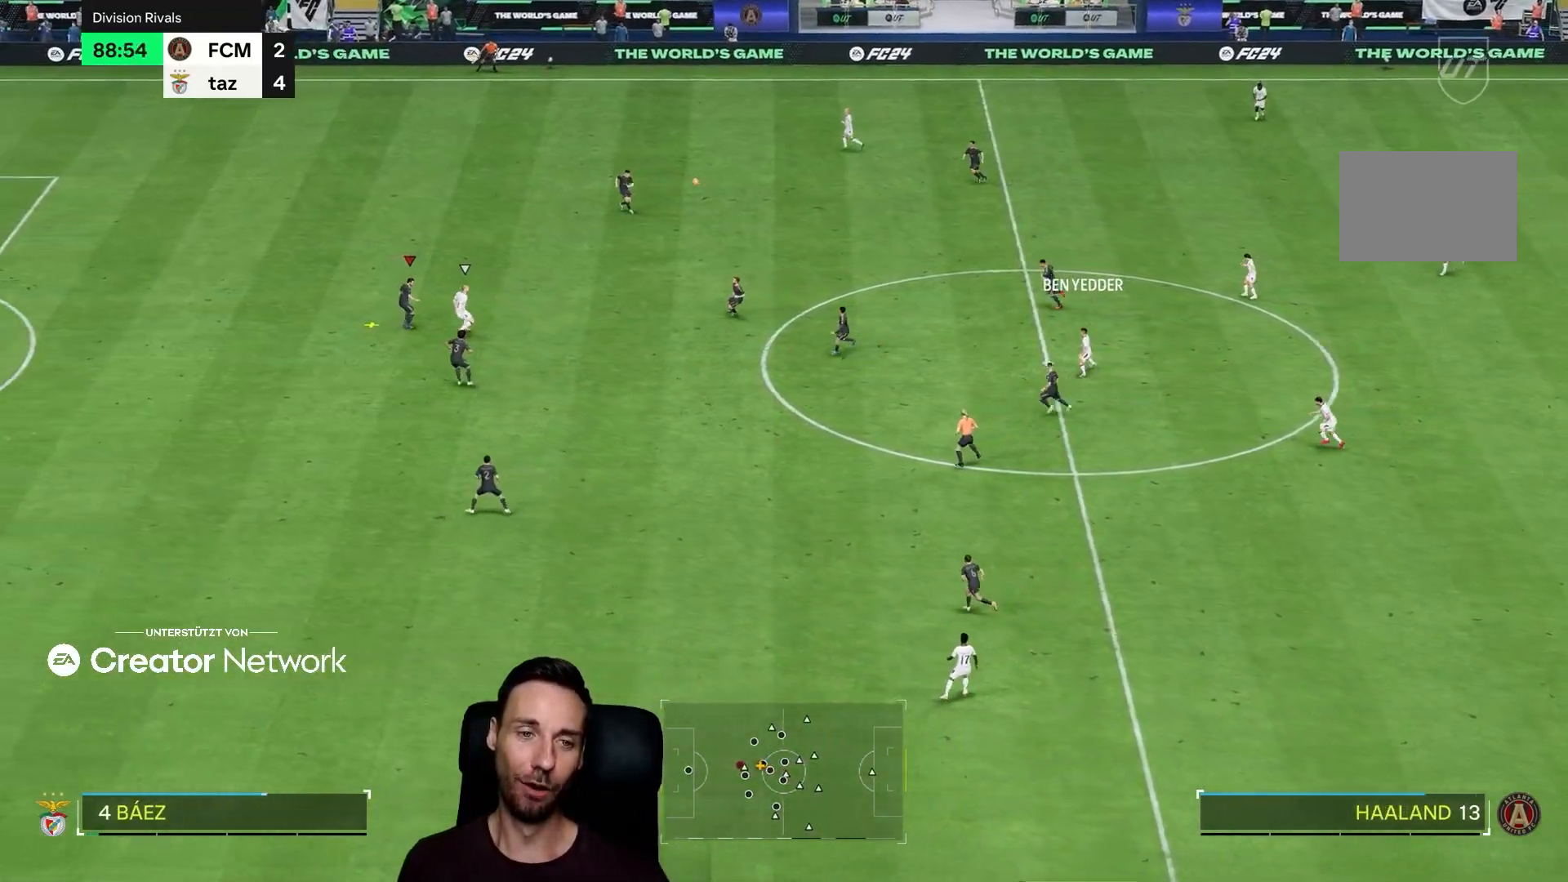
{"buttons": [], "left_stick": "right", "right_stick": "center", "events": []}
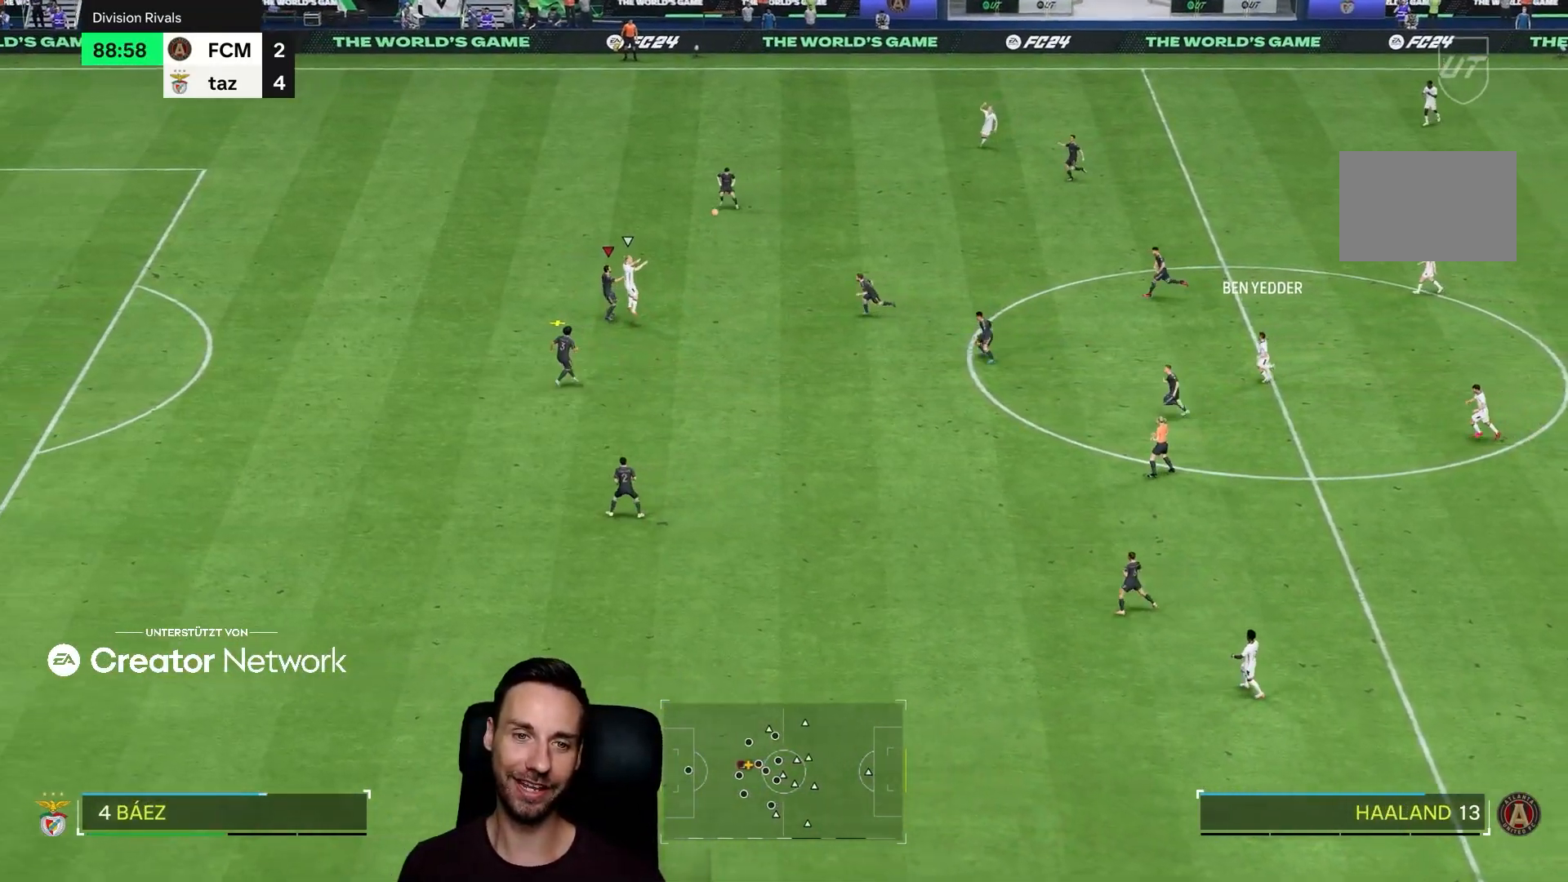
{"buttons": [], "left_stick": "right", "right_stick": "center", "events": []}
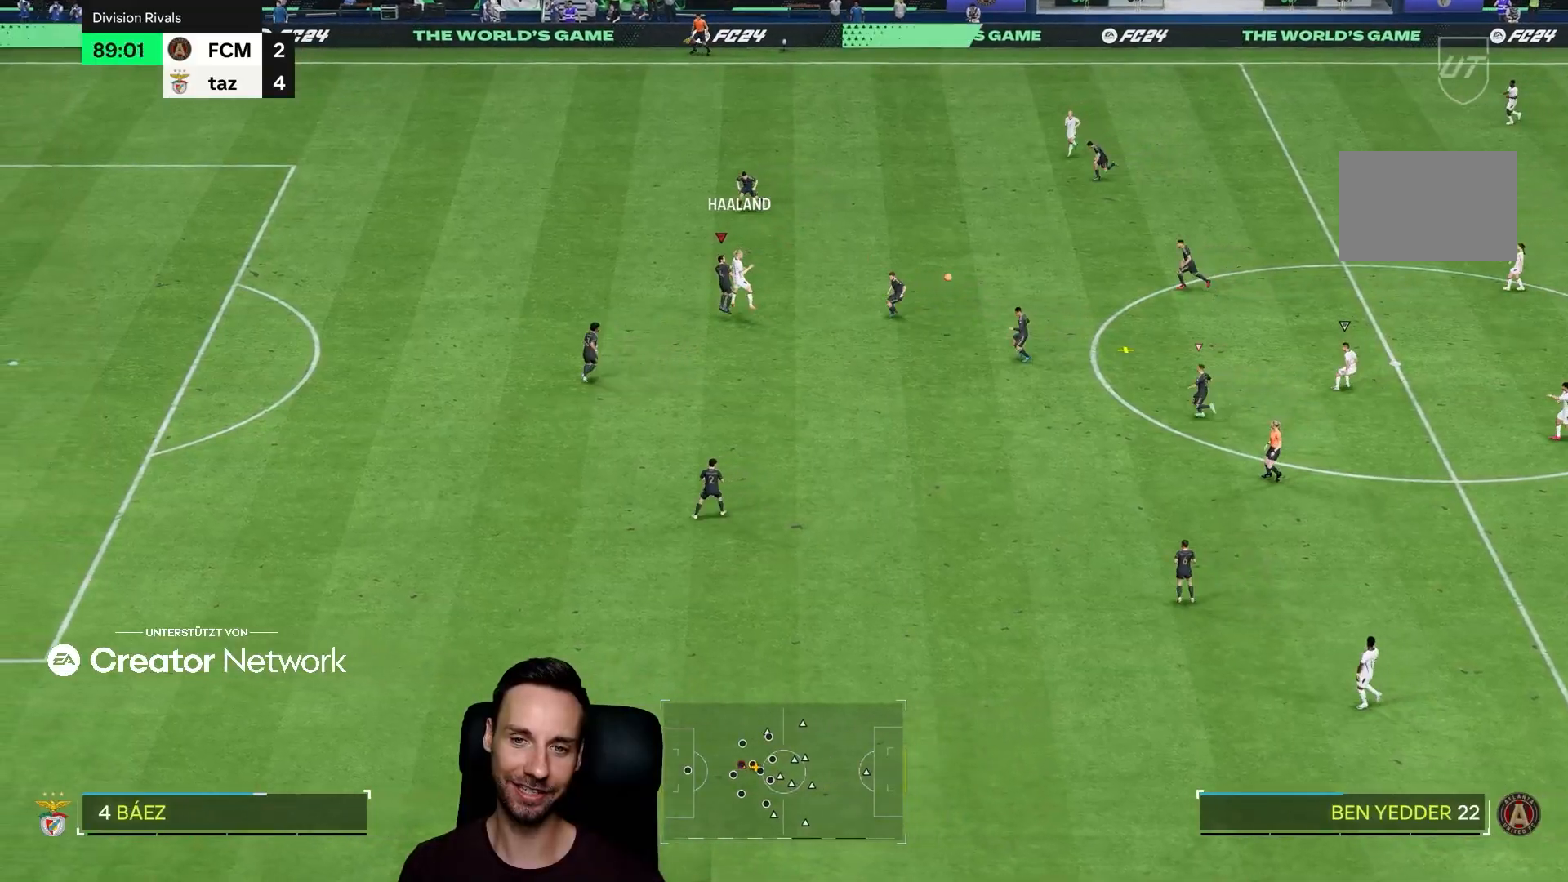
{"buttons": [], "left_stick": "up-left", "right_stick": "center", "events": [[116, "left_stick", "up-left"], [183, "left_stick", "left"], [433, "left_stick", "up-left"]]}
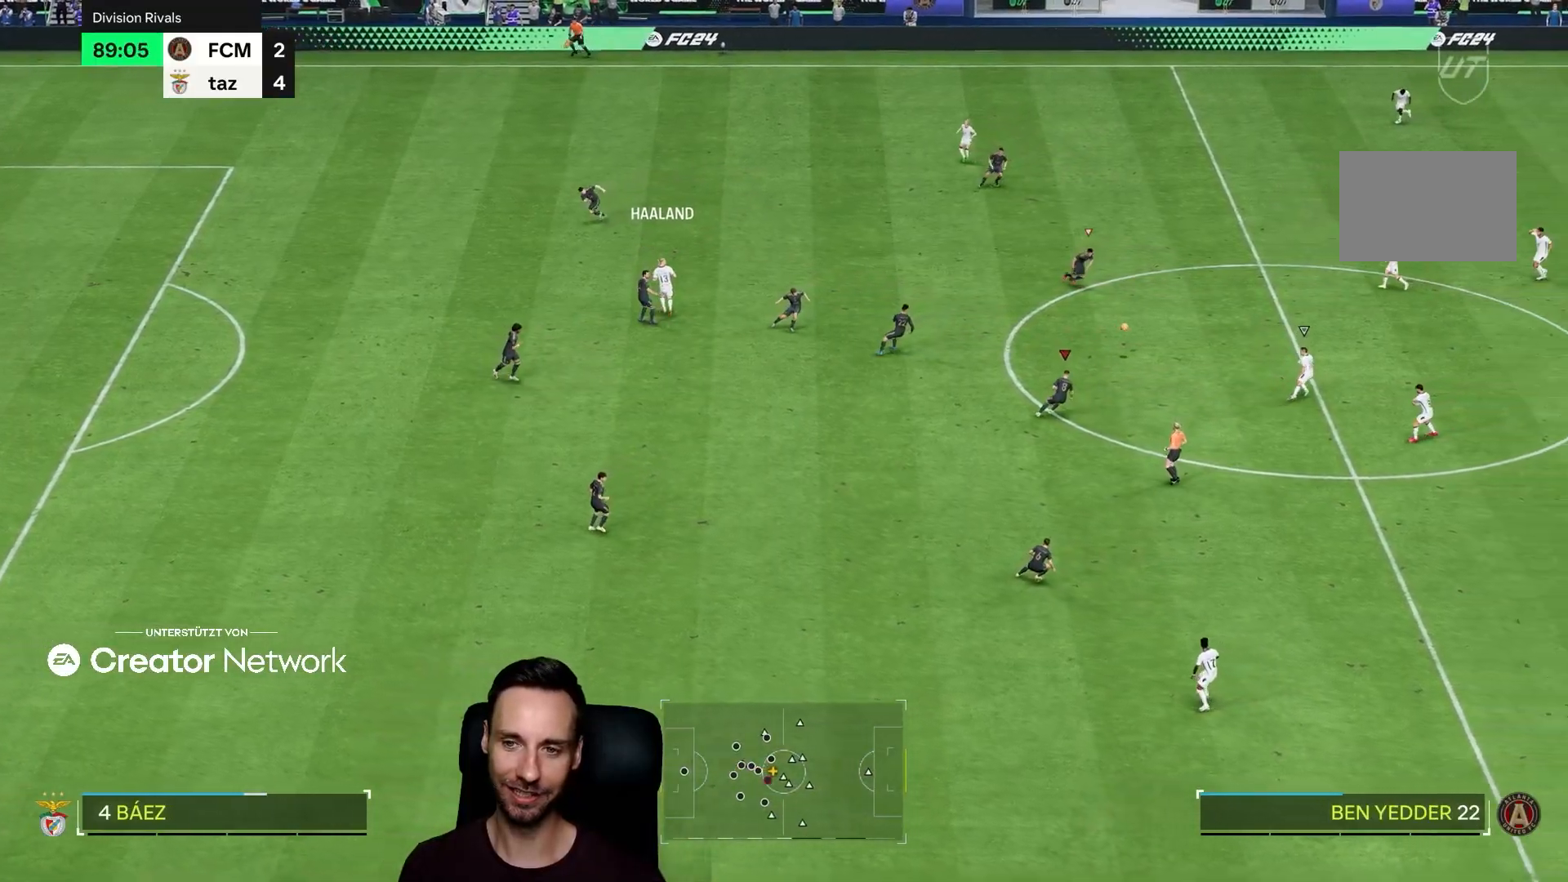
{"buttons": [], "left_stick": "up-right", "right_stick": "center", "events": [[200, "left_stick", "center"], [267, "left_stick", "right"], [367, "left_stick", "up-right"]]}
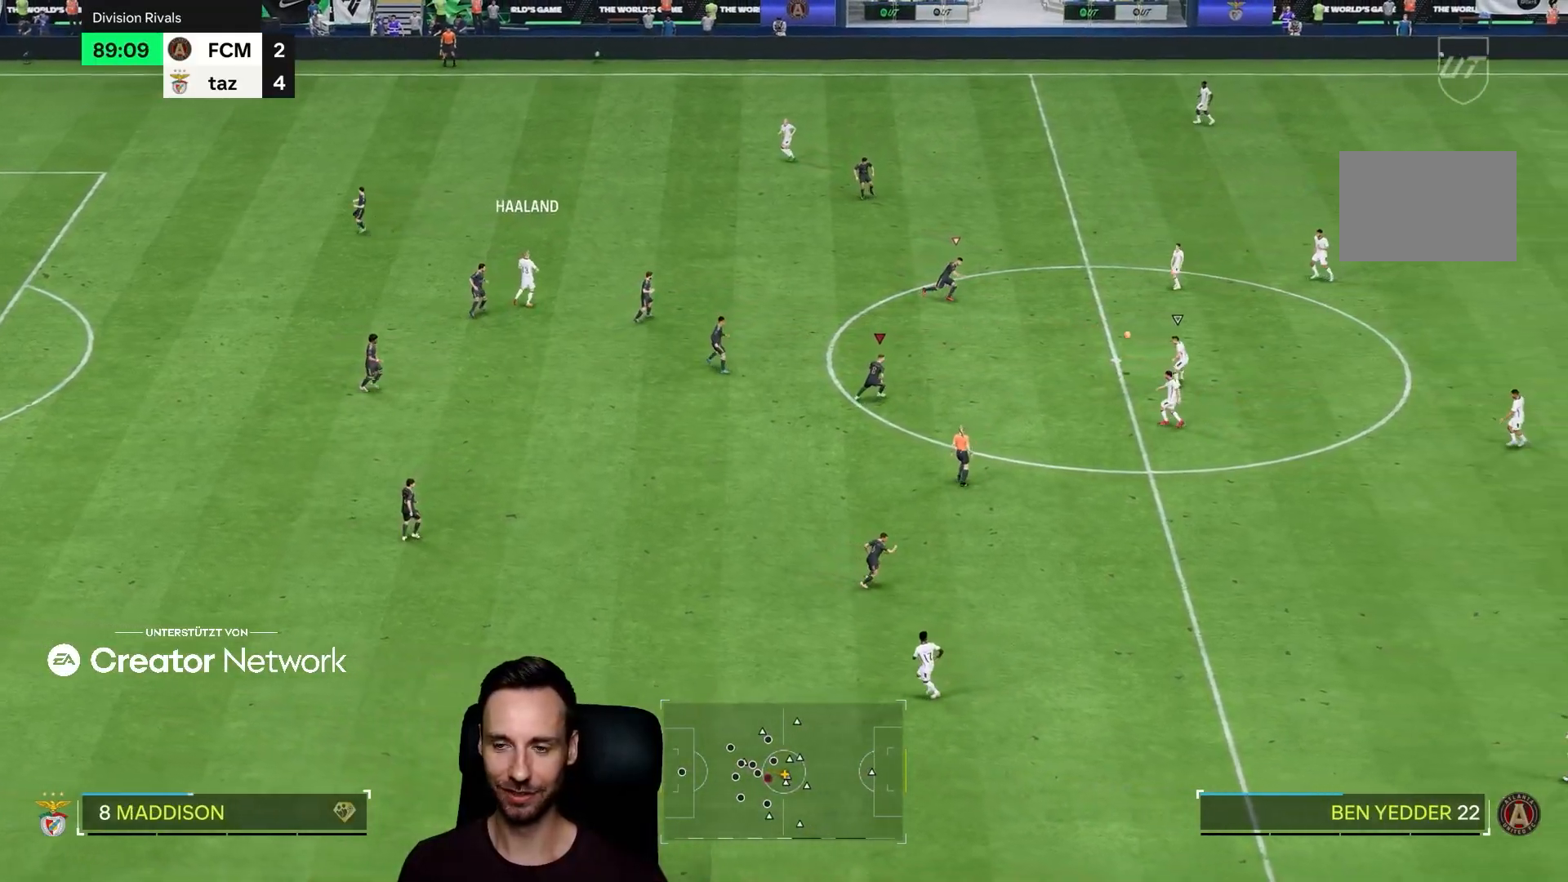
{"buttons": ["L2"], "left_stick": "right", "right_stick": "center", "events": [[33, "left_stick", "right"], [66, "R2", "down"], [150, "L2", "down"], [166, "left_stick", "down-right"], [400, "left_stick", "right"], [450, "R2", "up"]]}
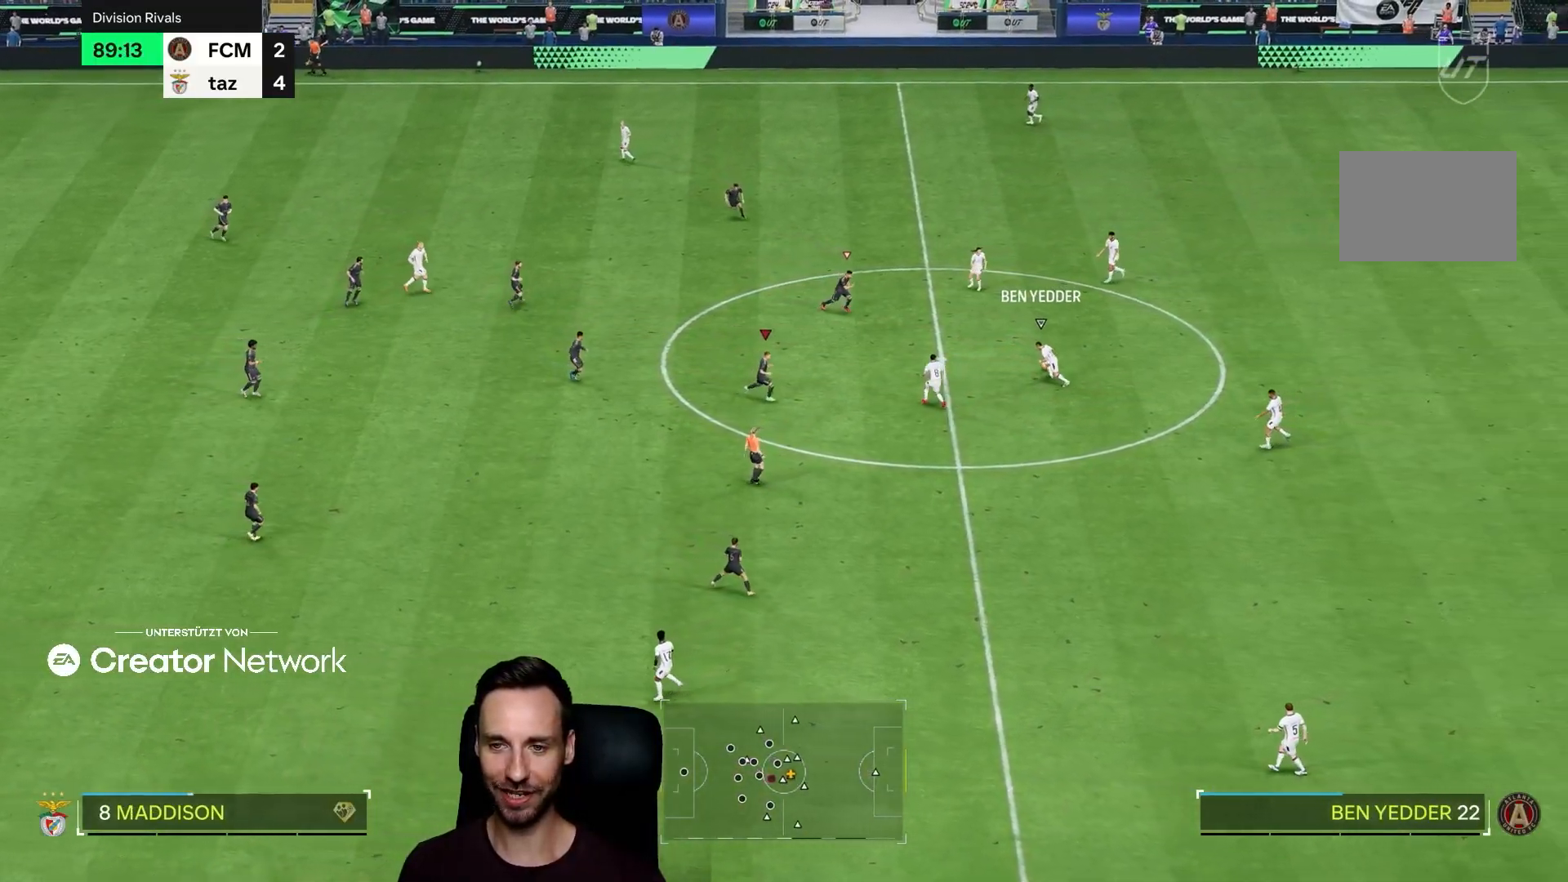
{"buttons": ["L2"], "left_stick": "up-right", "right_stick": "center", "events": [[334, "left_stick", "up-right"]]}
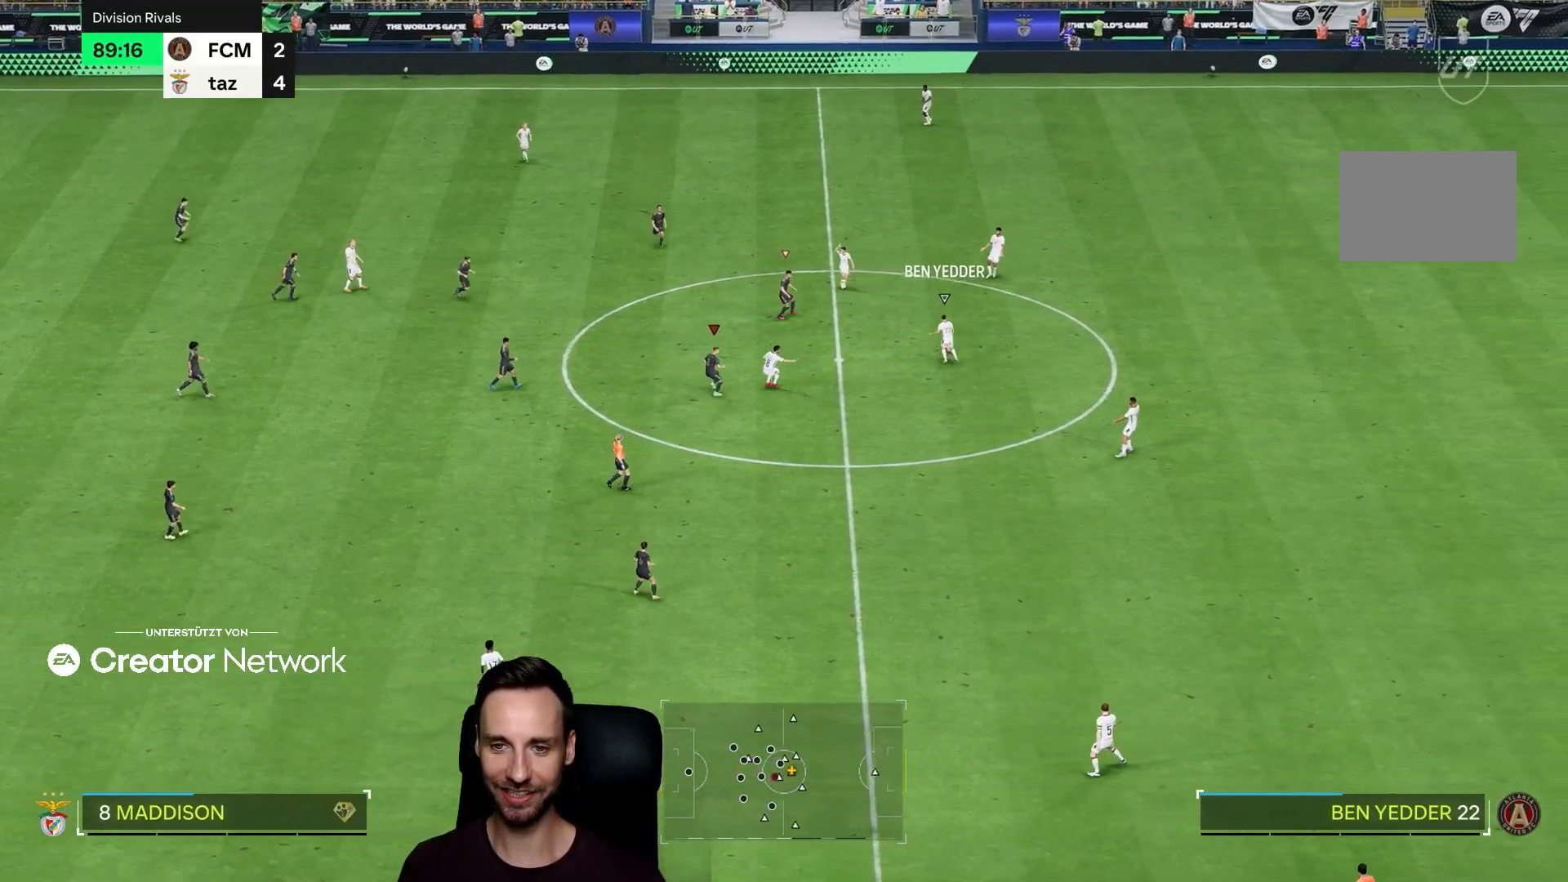
{"buttons": ["L2", "R2"], "left_stick": "down-right", "right_stick": "center", "events": [[50, "left_stick", "right"], [150, "left_stick", "down-right"], [500, "R2", "down"]]}
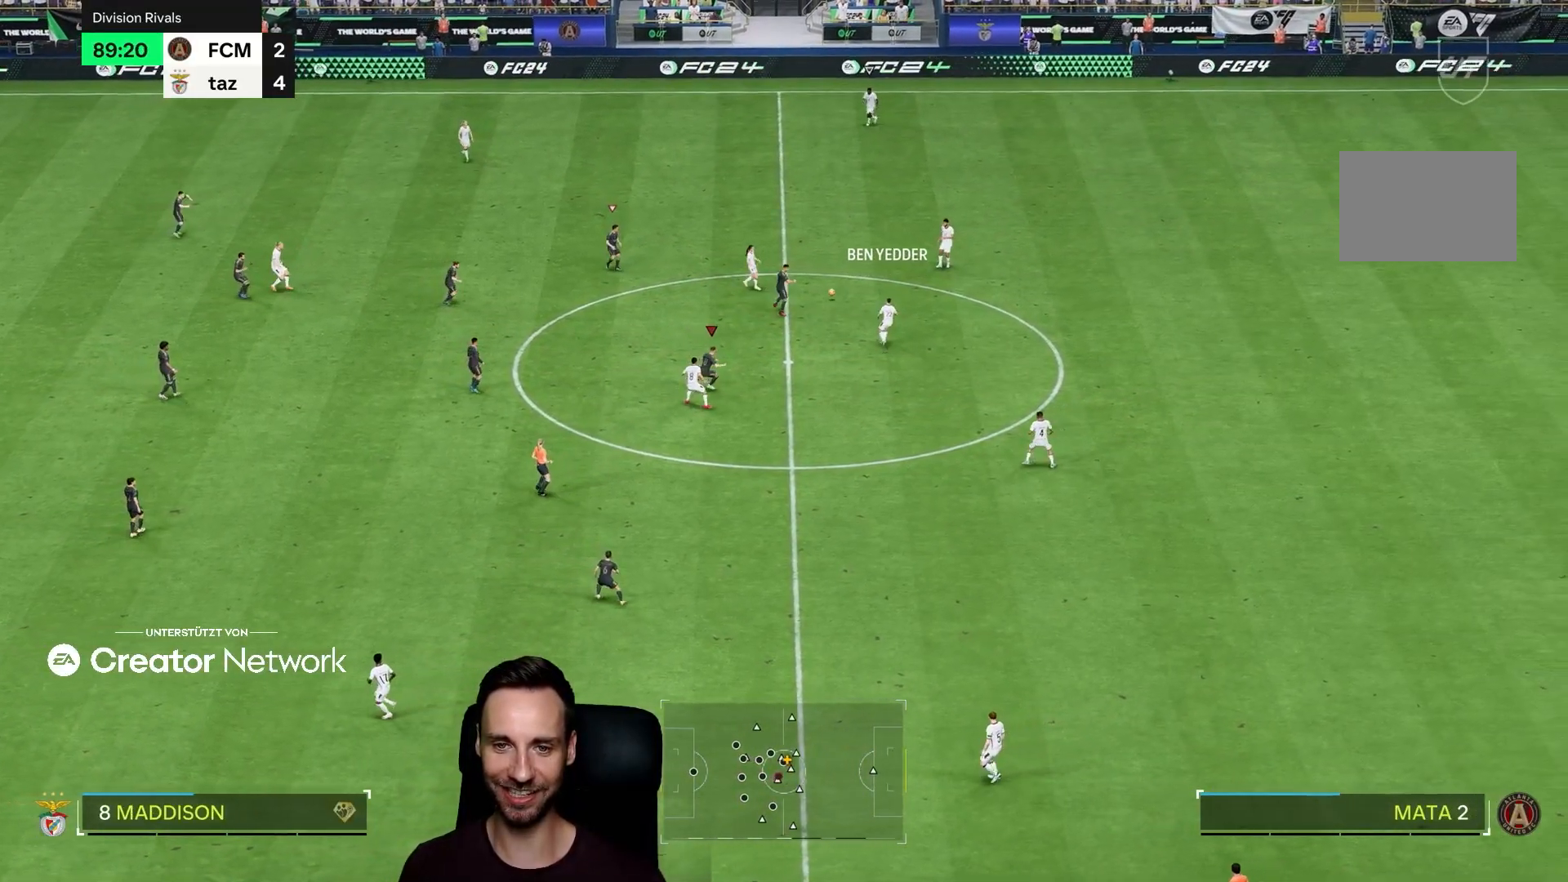
{"buttons": ["R2"], "left_stick": "up", "right_stick": "center", "events": [[17, "left_stick", "up-right"], [34, "right_stick", "up"], [150, "right_stick", "center"], [250, "left_stick", "up"], [300, "L2", "up"]]}
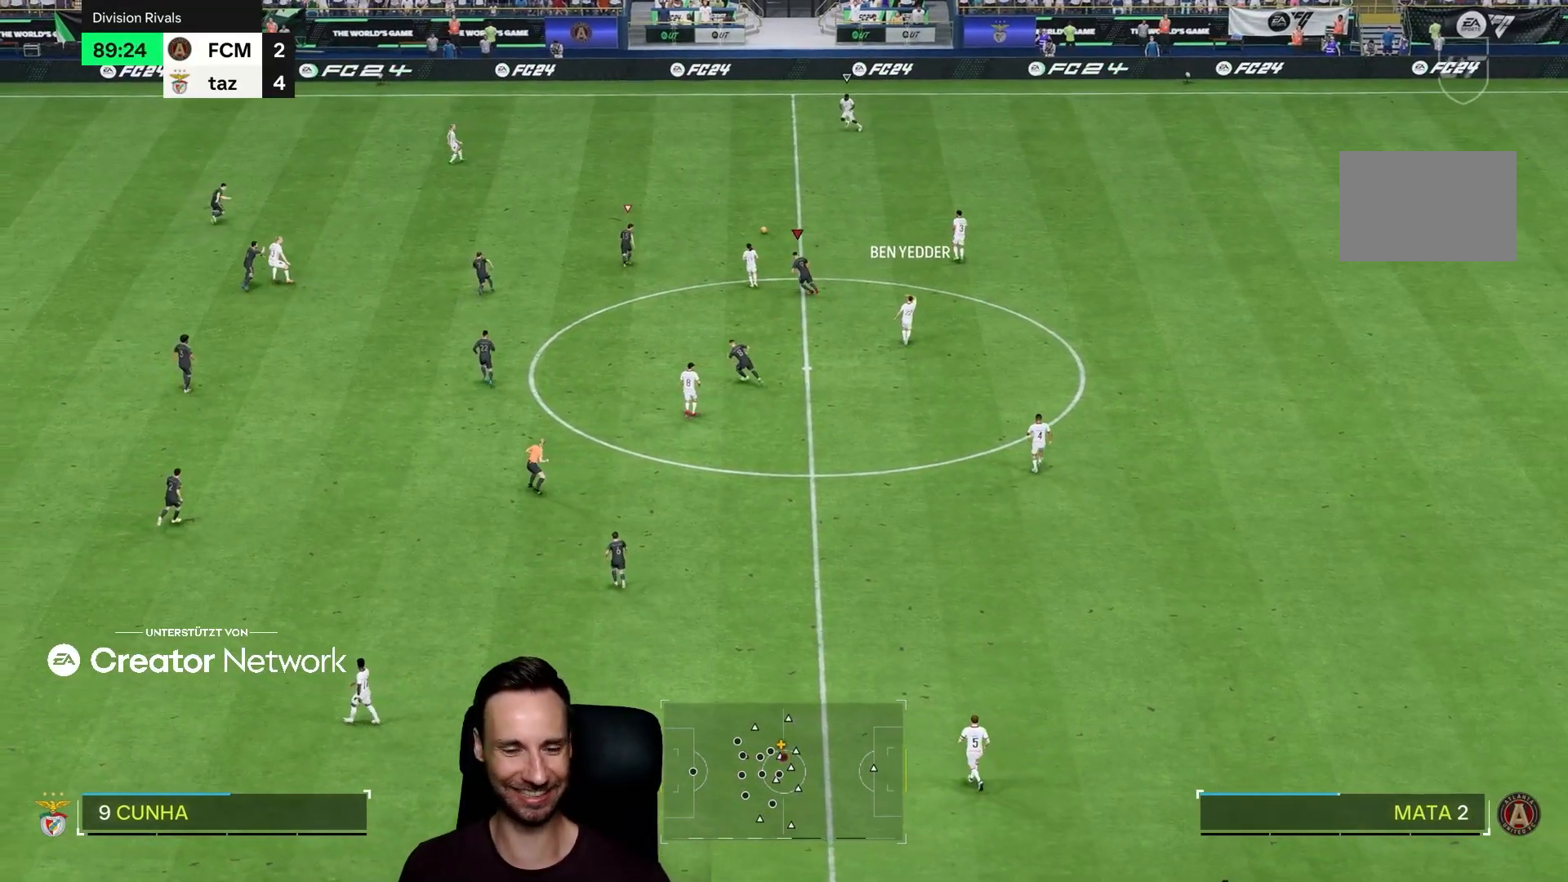
{"buttons": ["R2"], "left_stick": "up", "right_stick": "center", "events": []}
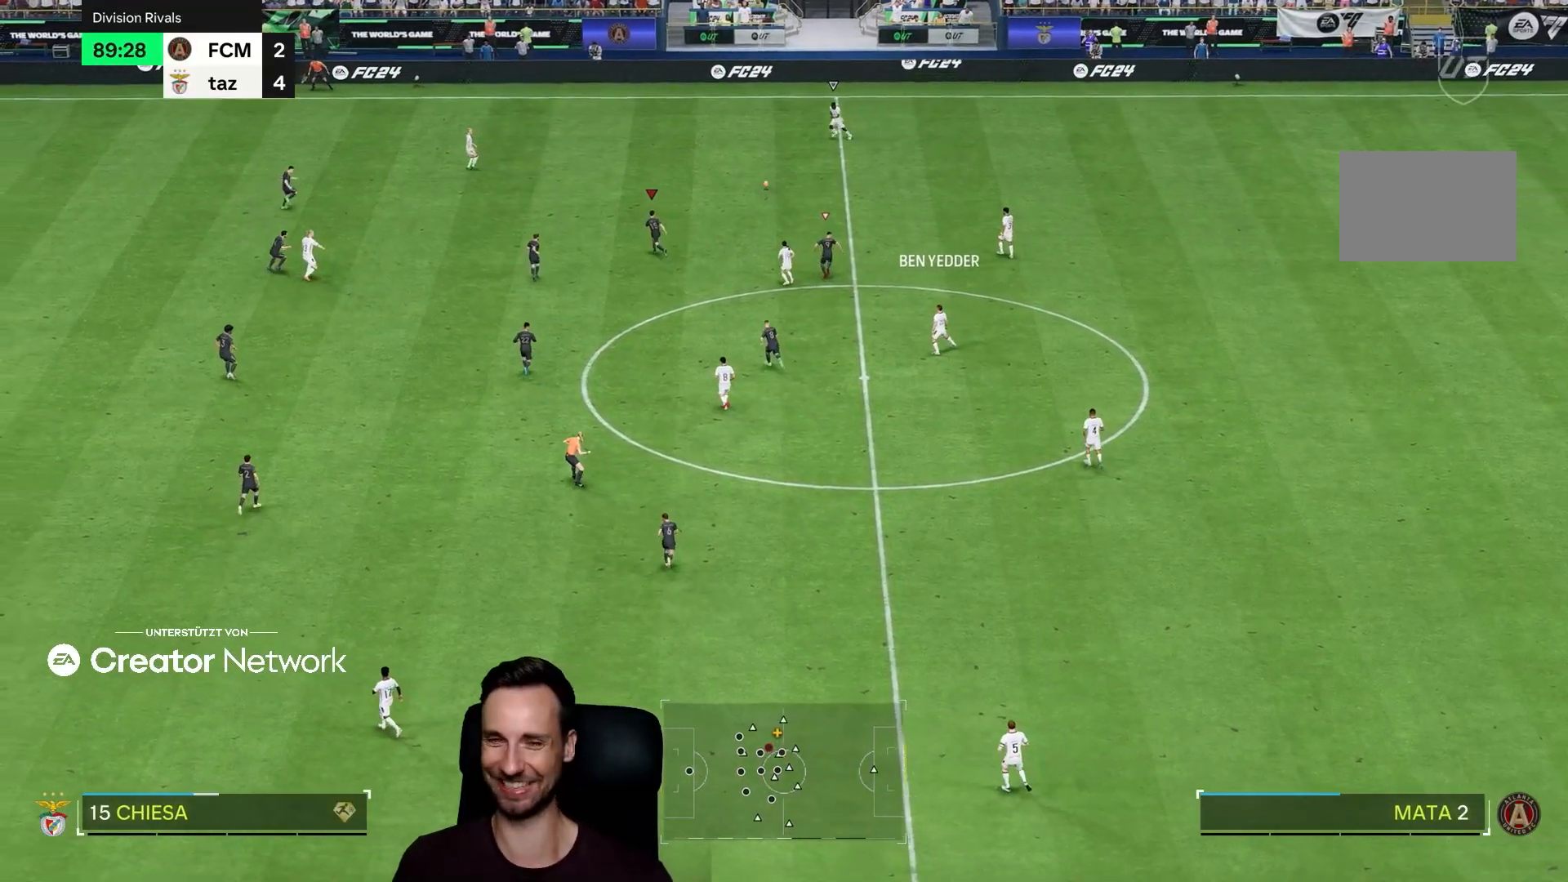
{"buttons": ["R2"], "left_stick": "up", "right_stick": "center", "events": []}
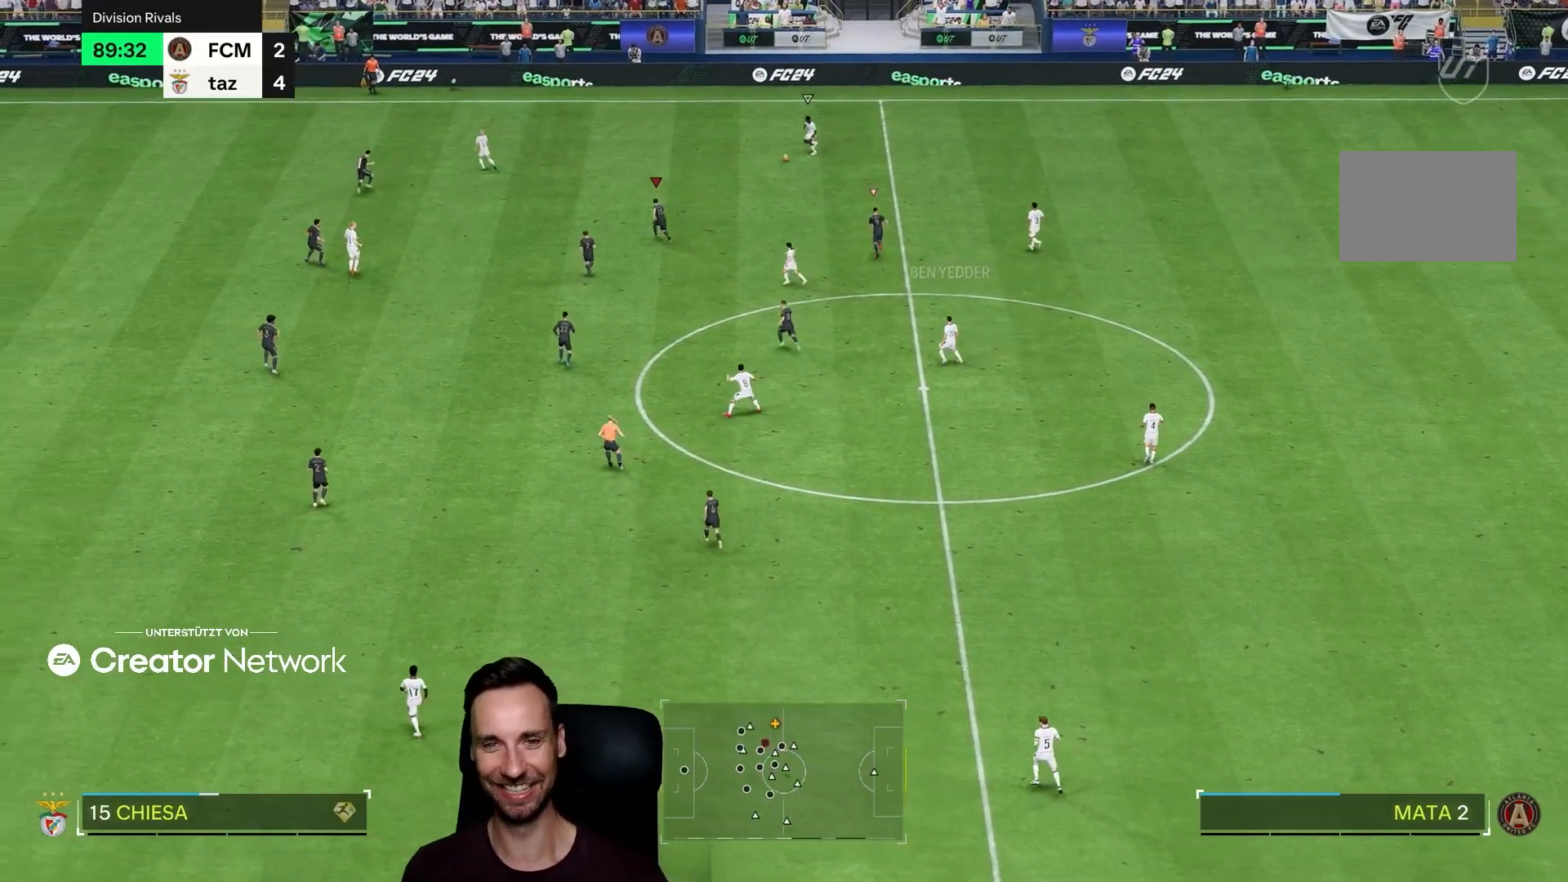
{"buttons": ["R2"], "left_stick": "up", "right_stick": "center", "events": []}
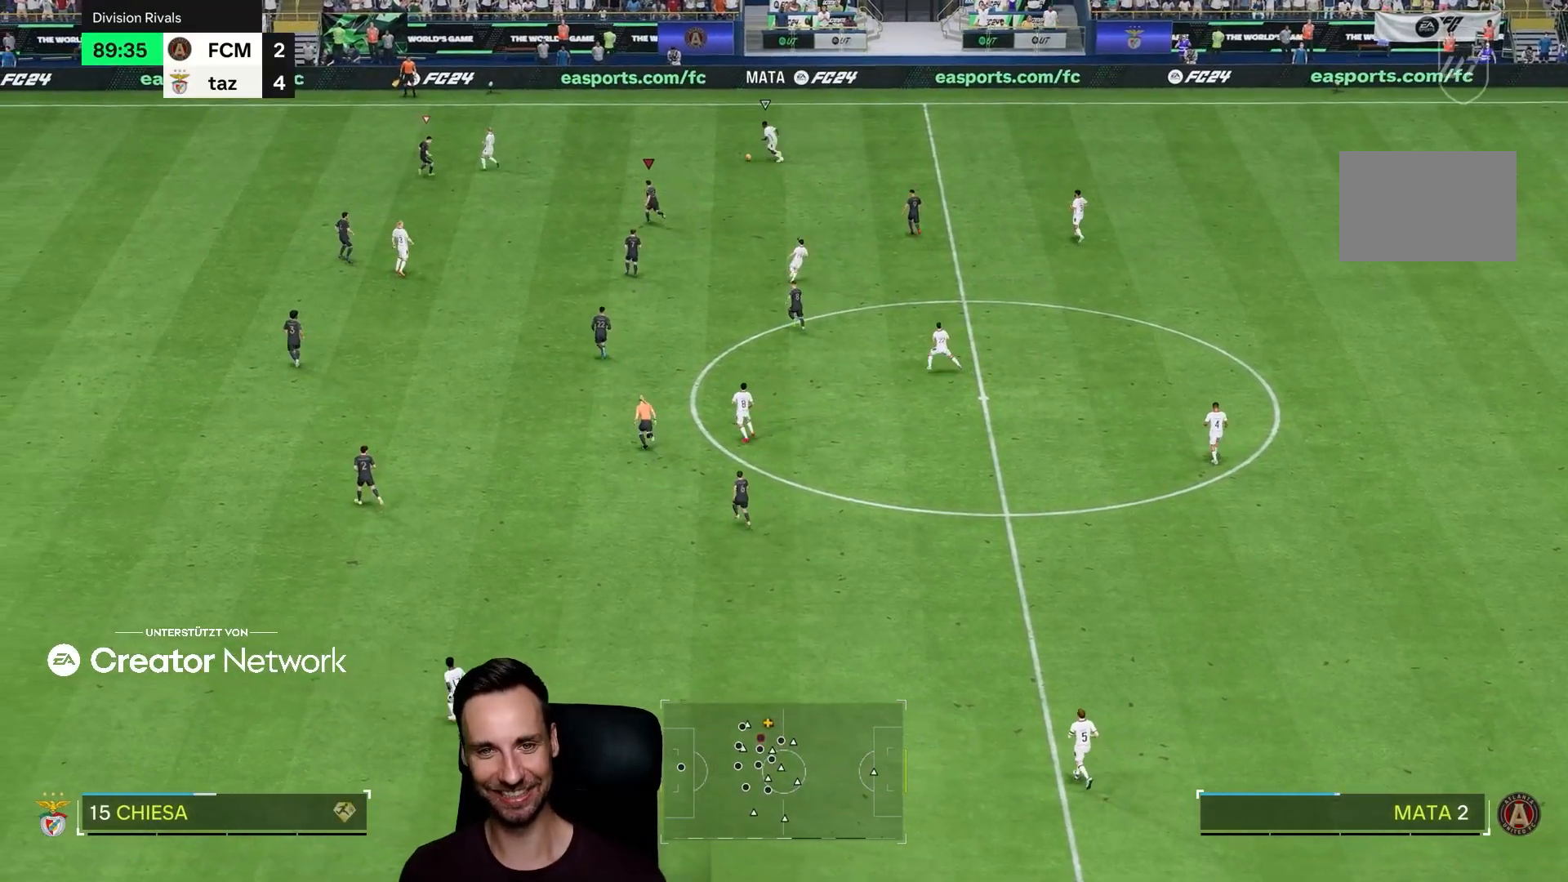
{"buttons": ["R2"], "left_stick": "up", "right_stick": "down-left", "events": [[401, "right_stick", "down-left"]]}
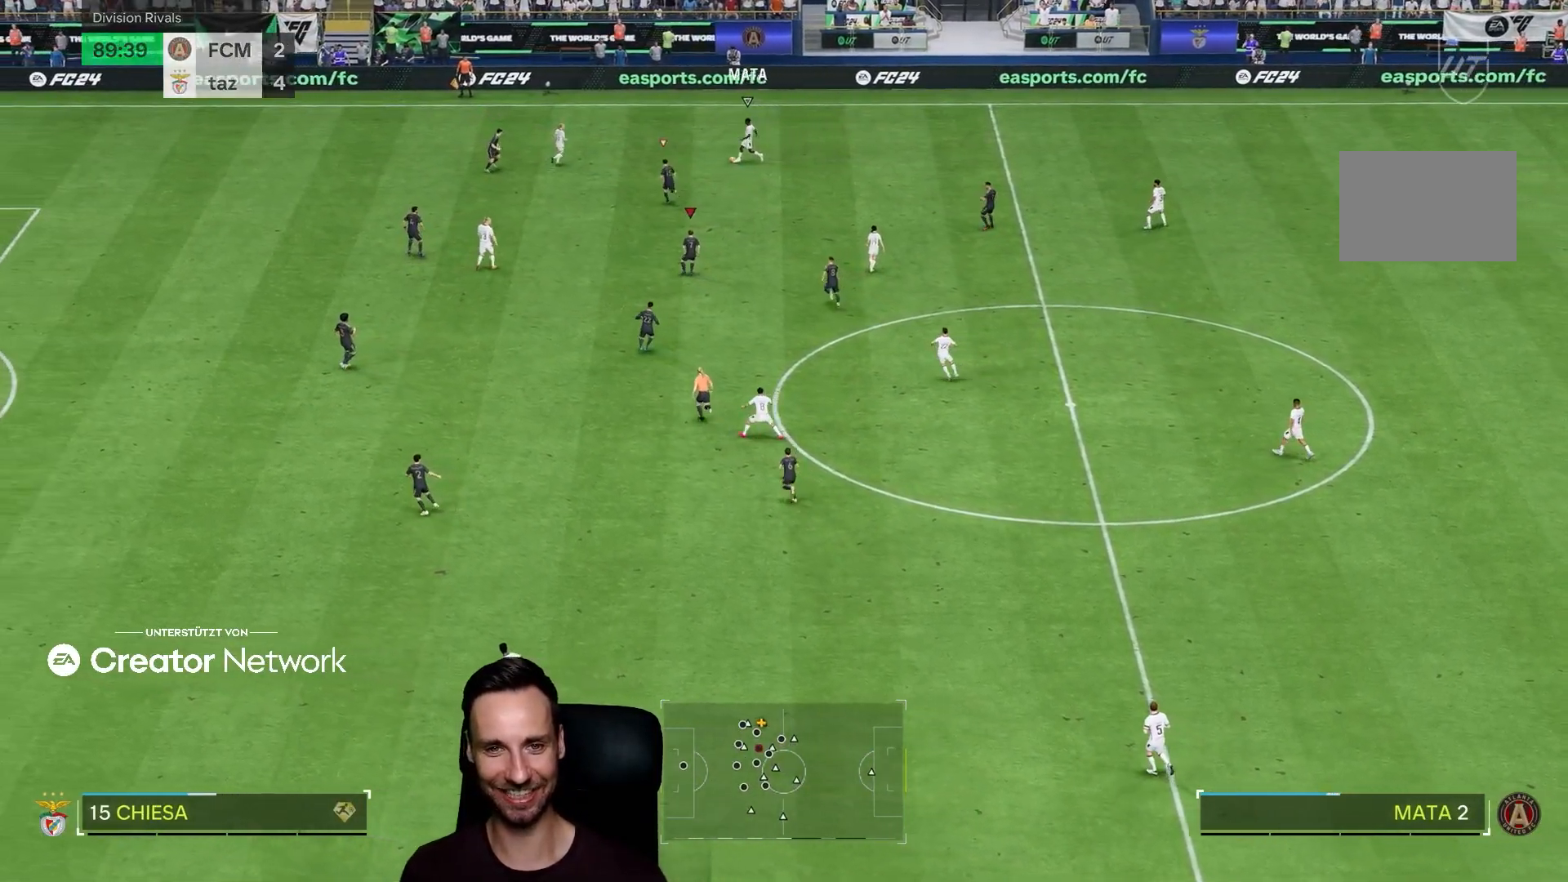
{"buttons": ["R2"], "left_stick": "left", "right_stick": "center", "events": [[33, "right_stick", "center"], [50, "L2", "down"], [200, "left_stick", "up-left"], [300, "left_stick", "left"], [317, "L2", "up"]]}
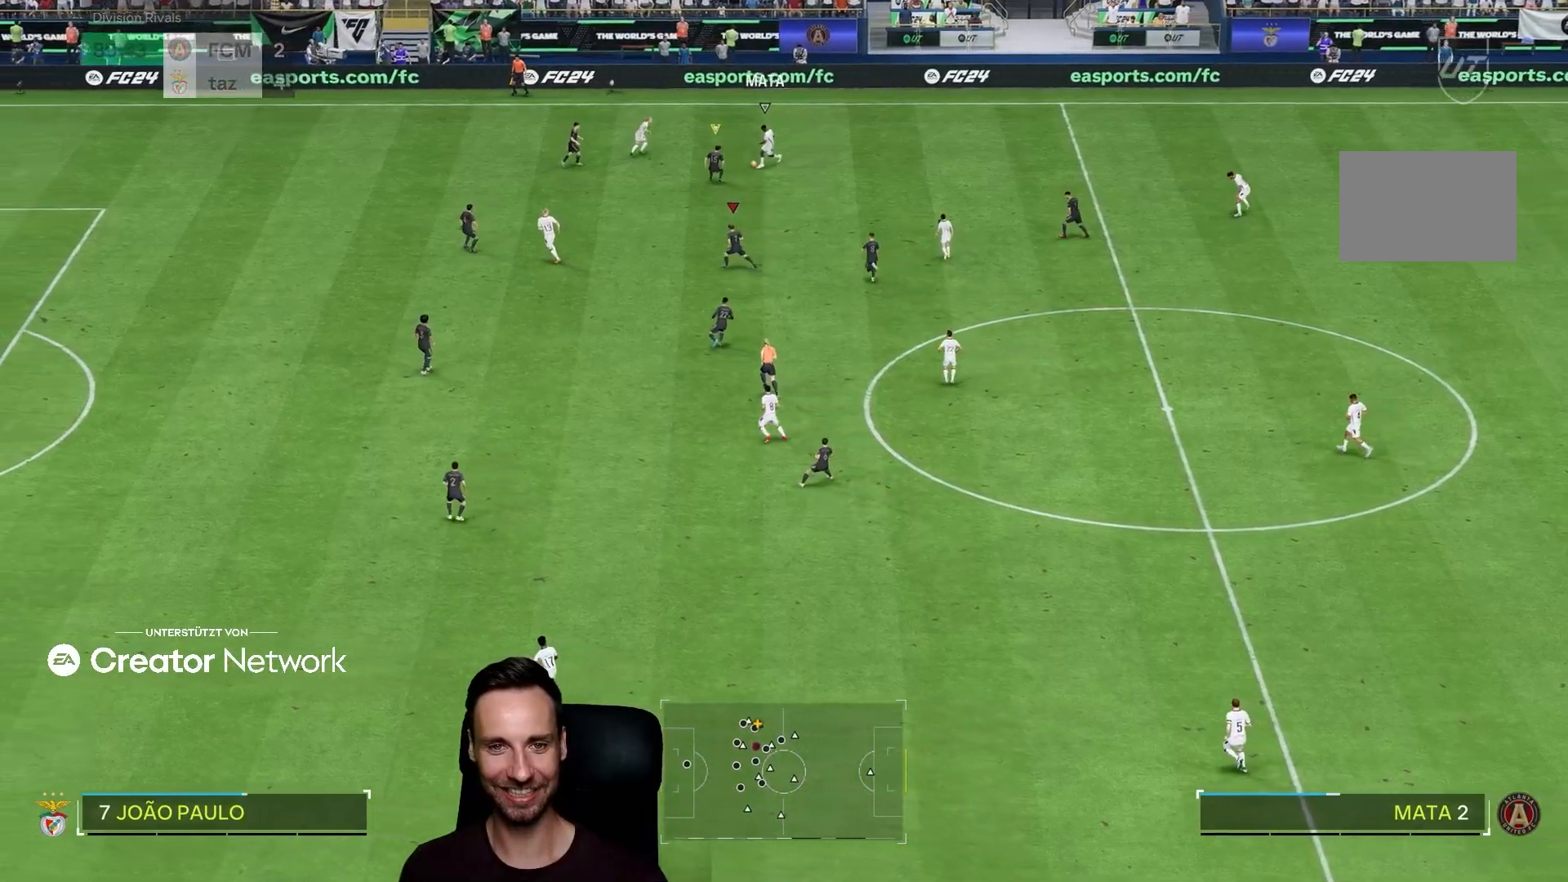
{"buttons": ["R2"], "left_stick": "left", "right_stick": "center", "events": []}
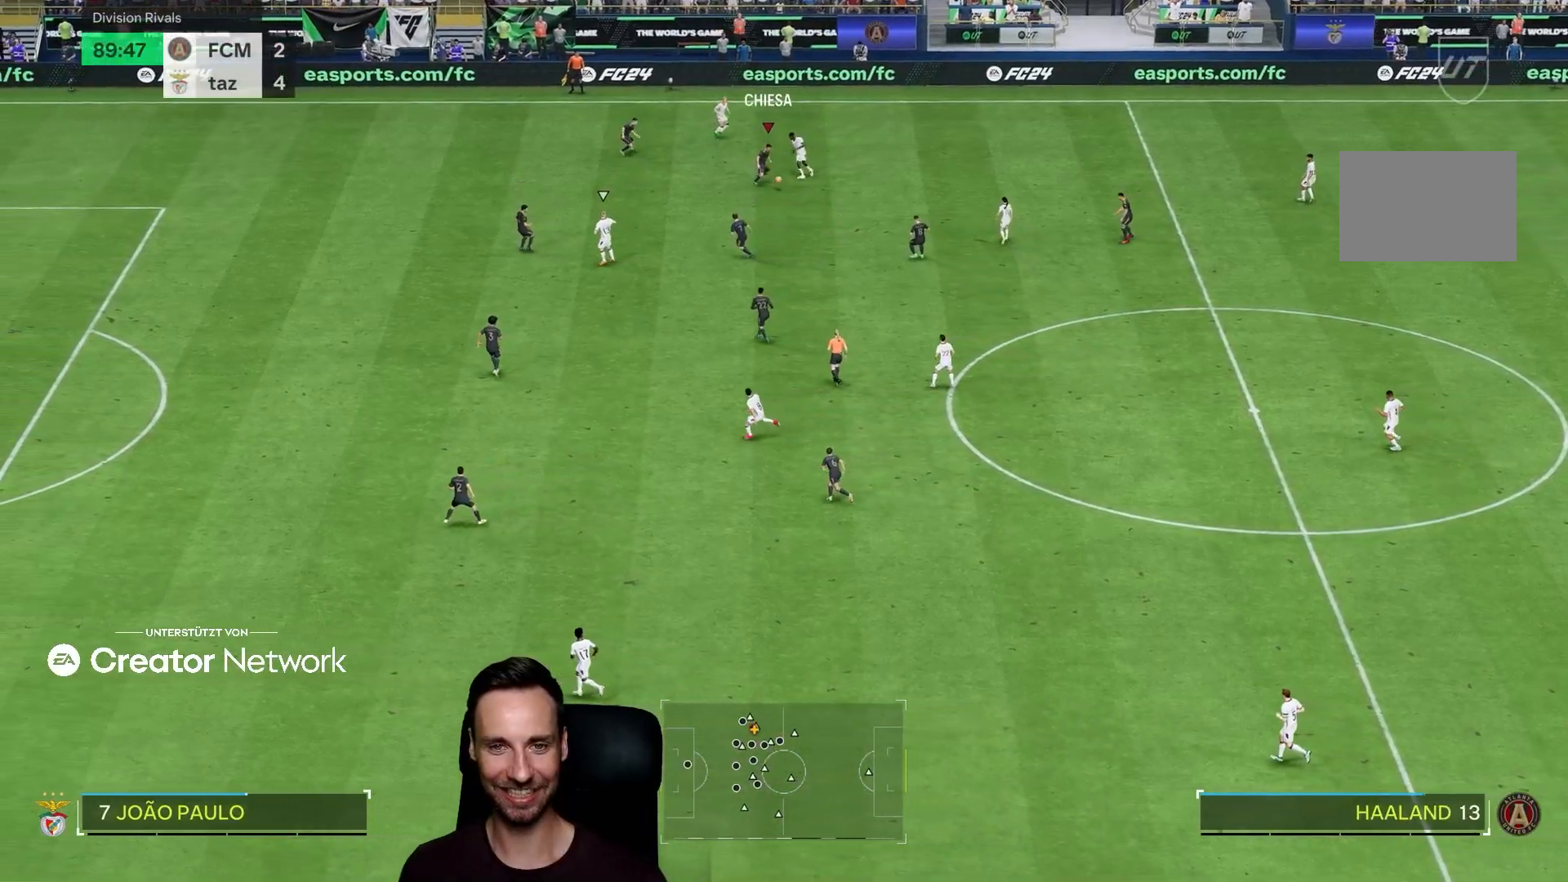
{"buttons": ["R2"], "left_stick": "left", "right_stick": "center", "events": []}
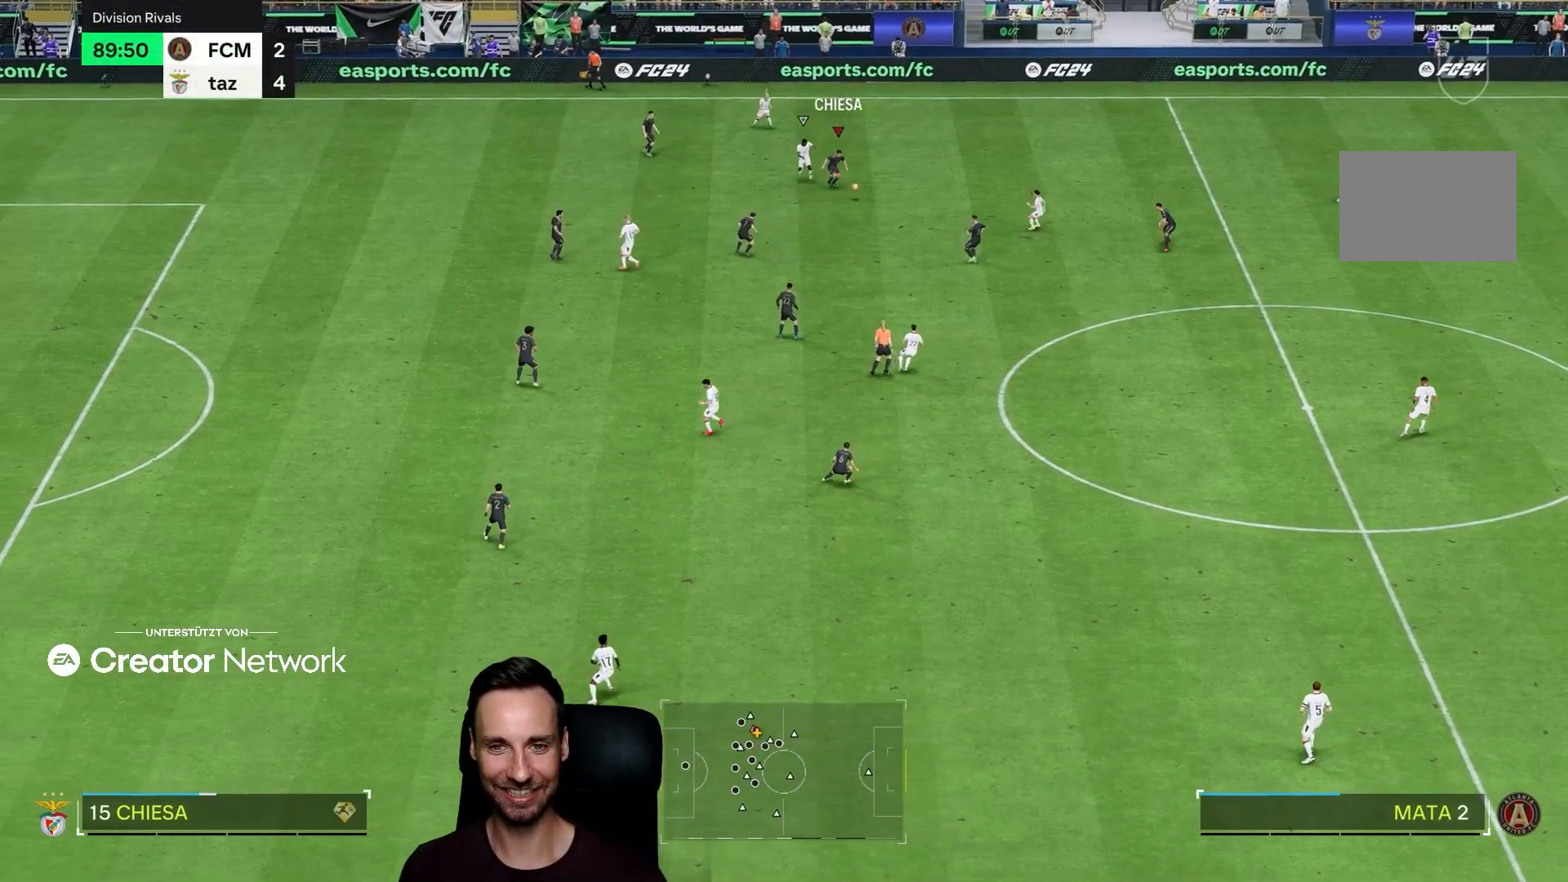
{"buttons": [], "left_stick": "down-right", "right_stick": "center", "events": [[34, "left_stick", "down-right"], [67, "R2", "up"]]}